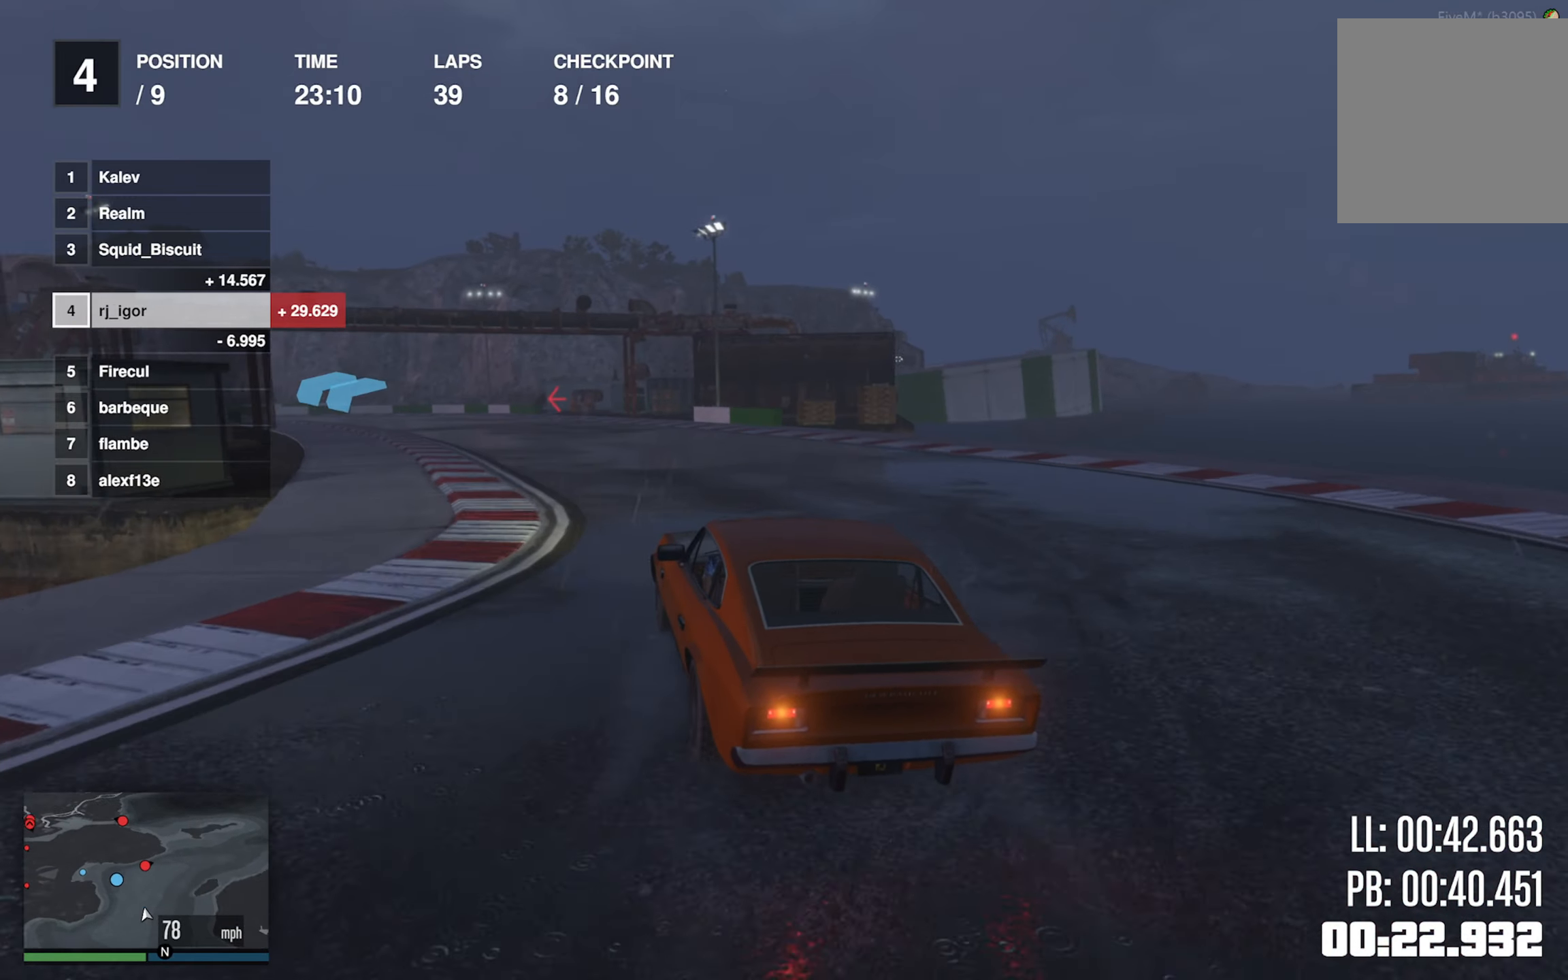
Gameplay with a controller (Xbox layout); each line is a JSON object with the inputs held at the frame after it. "events" lists button and stick changes between this image and that frame as [ms after this image, input, new state], when the widget could be followed in between. Not read: right_stick.
{"buttons": ["R2"], "left_stick": "left", "events": [[200, "left_stick", "left"], [350, "left_stick", "center"], [484, "left_stick", "left"]]}
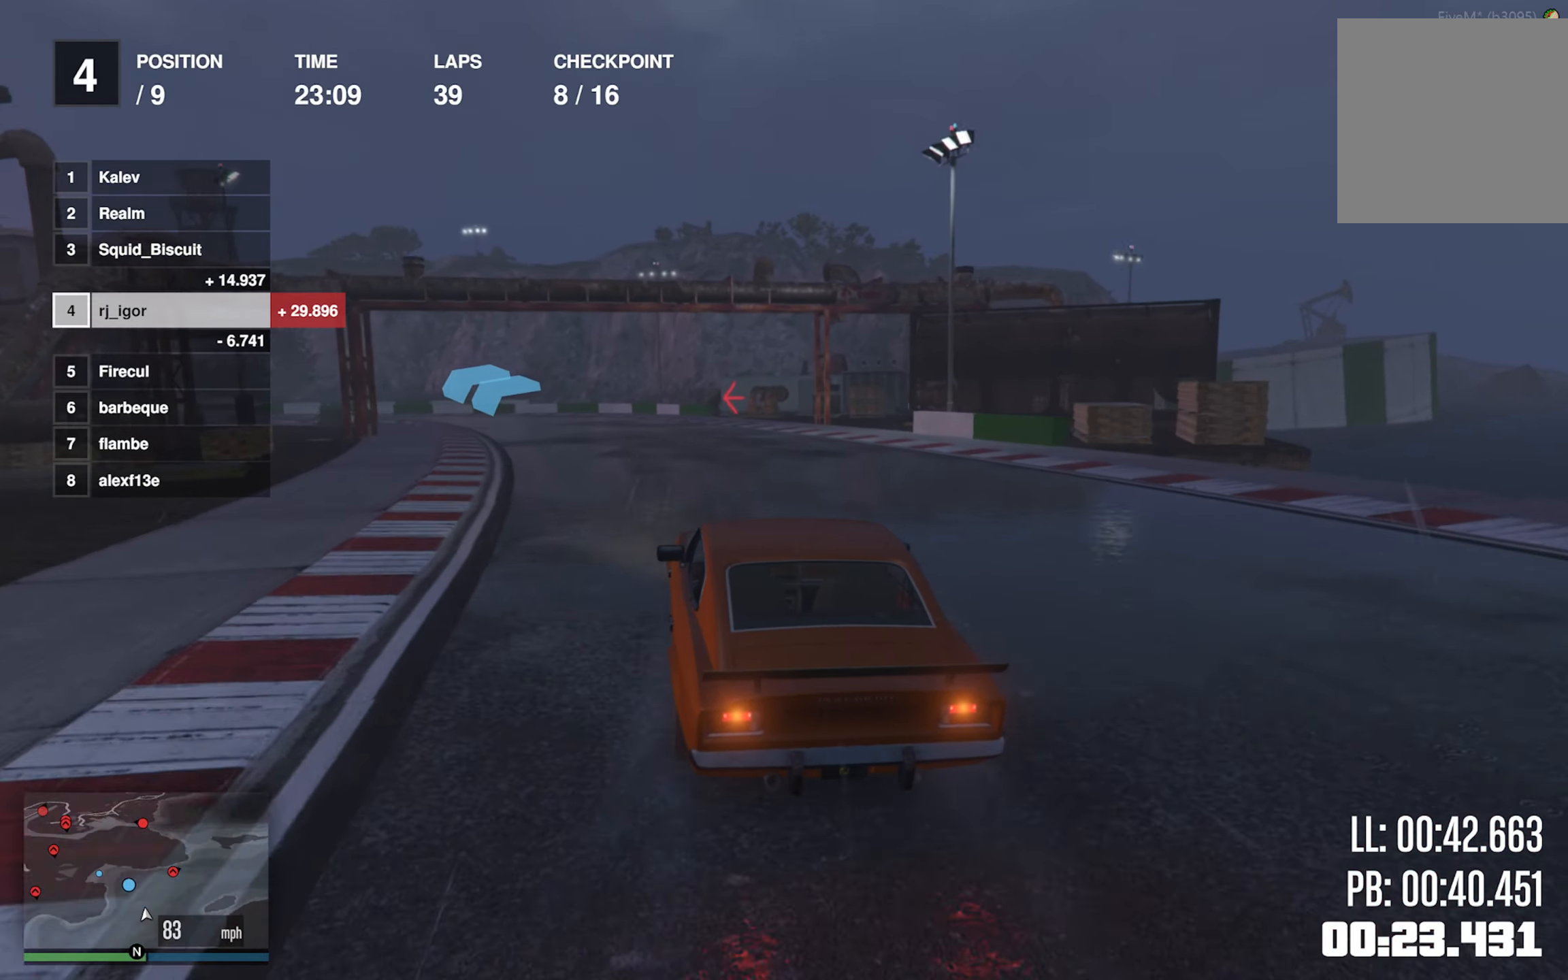
{"buttons": ["R2"], "left_stick": "left", "events": [[134, "left_stick", "center"], [217, "left_stick", "left"], [367, "left_stick", "center"], [484, "left_stick", "left"]]}
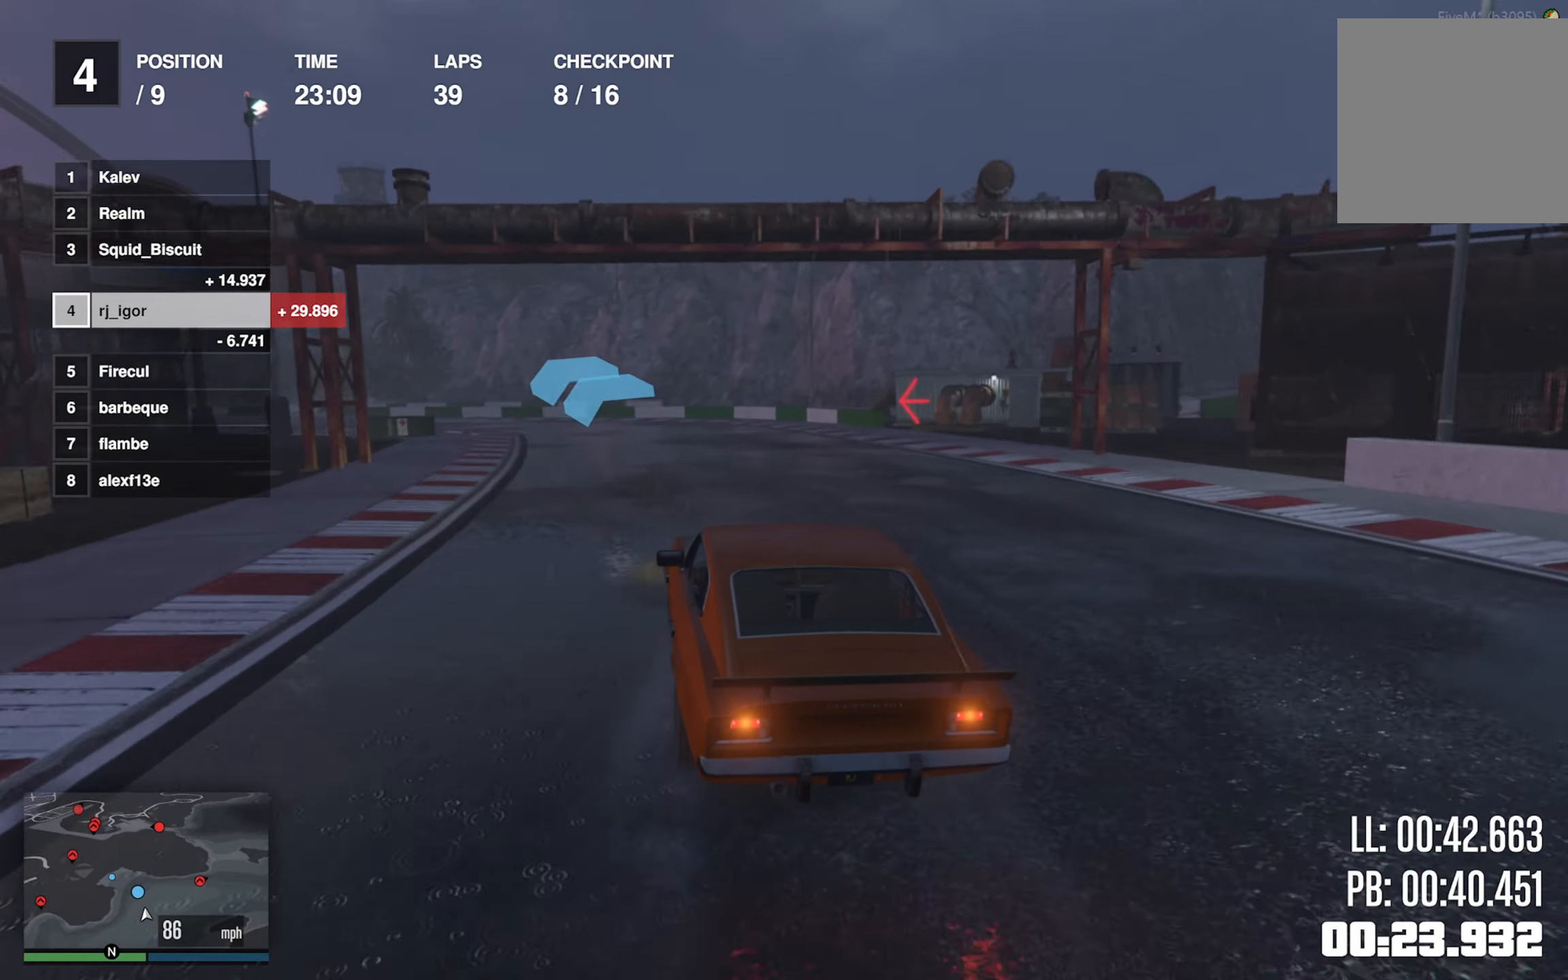
{"buttons": [], "left_stick": "down-left", "events": [[134, "left_stick", "down-left"], [450, "R2", "up"]]}
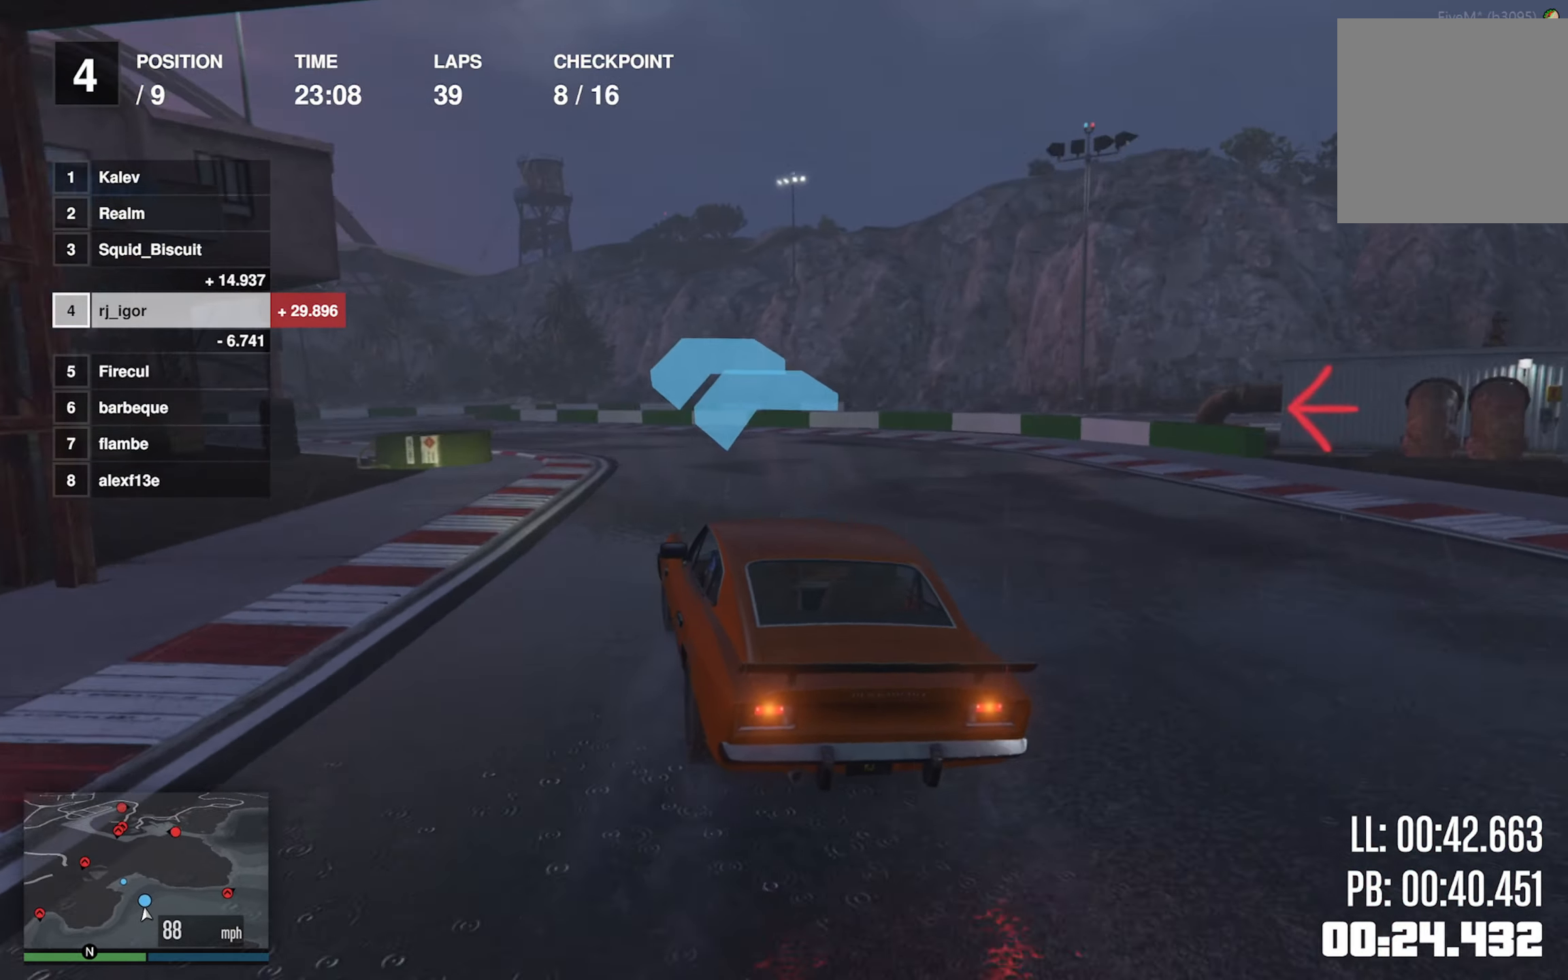
{"buttons": [], "left_stick": "left", "events": [[100, "left_stick", "left"], [234, "left_stick", "center"], [300, "left_stick", "left"], [450, "left_stick", "center"], [500, "left_stick", "left"]]}
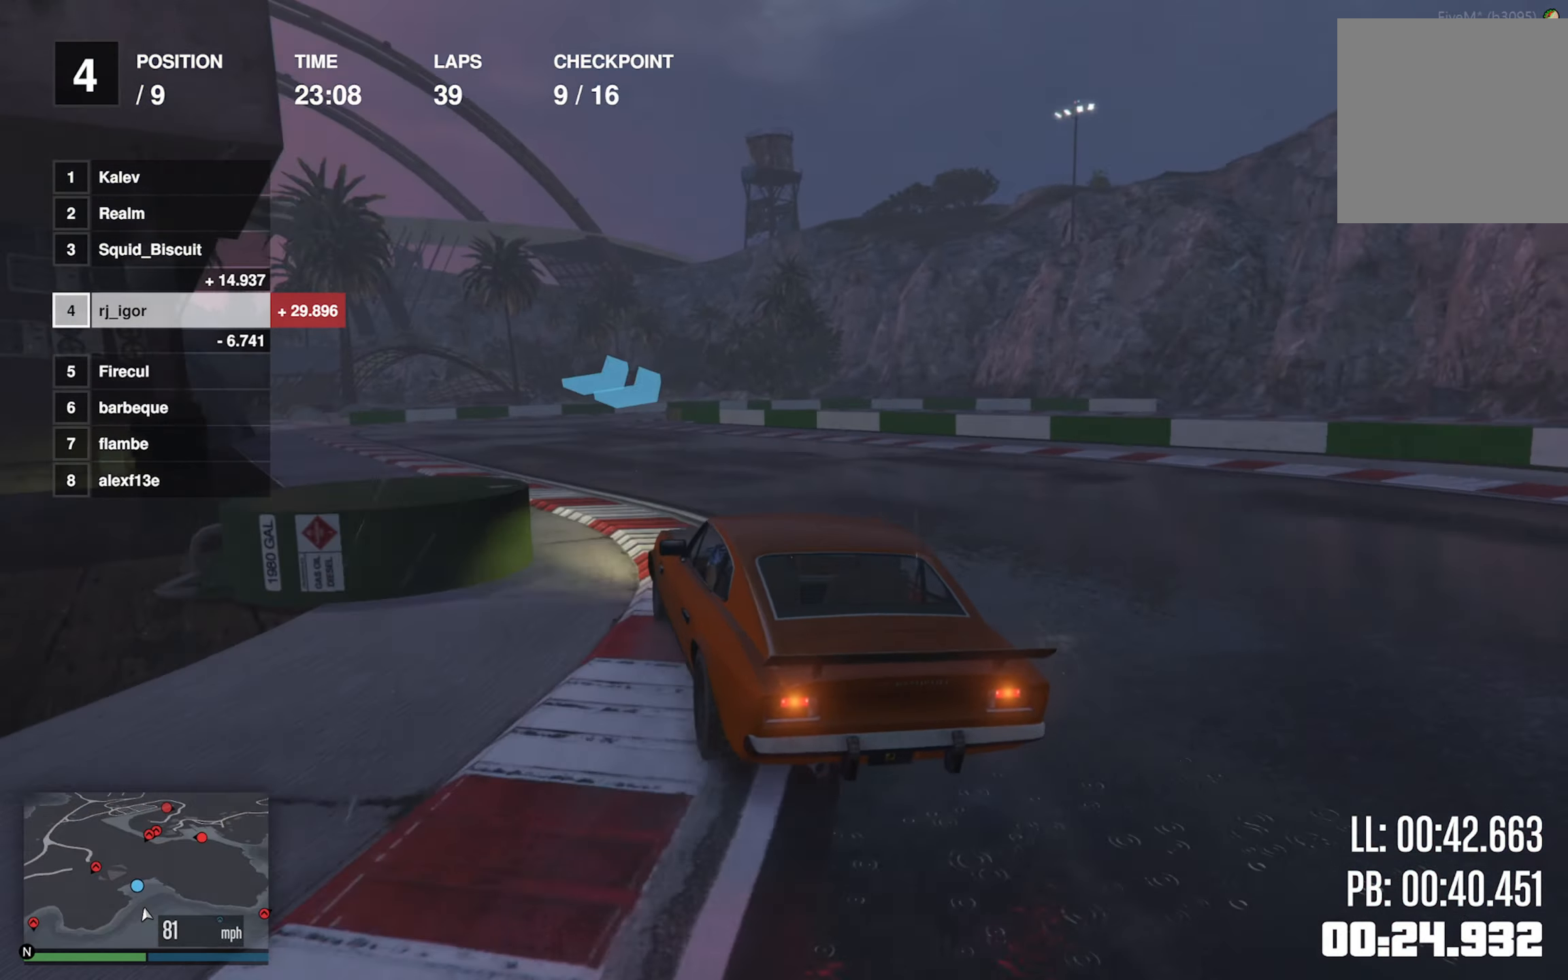
{"buttons": [], "left_stick": "center", "events": [[34, "left_stick", "down-left"], [134, "left_stick", "center"], [200, "left_stick", "left"], [317, "left_stick", "center"]]}
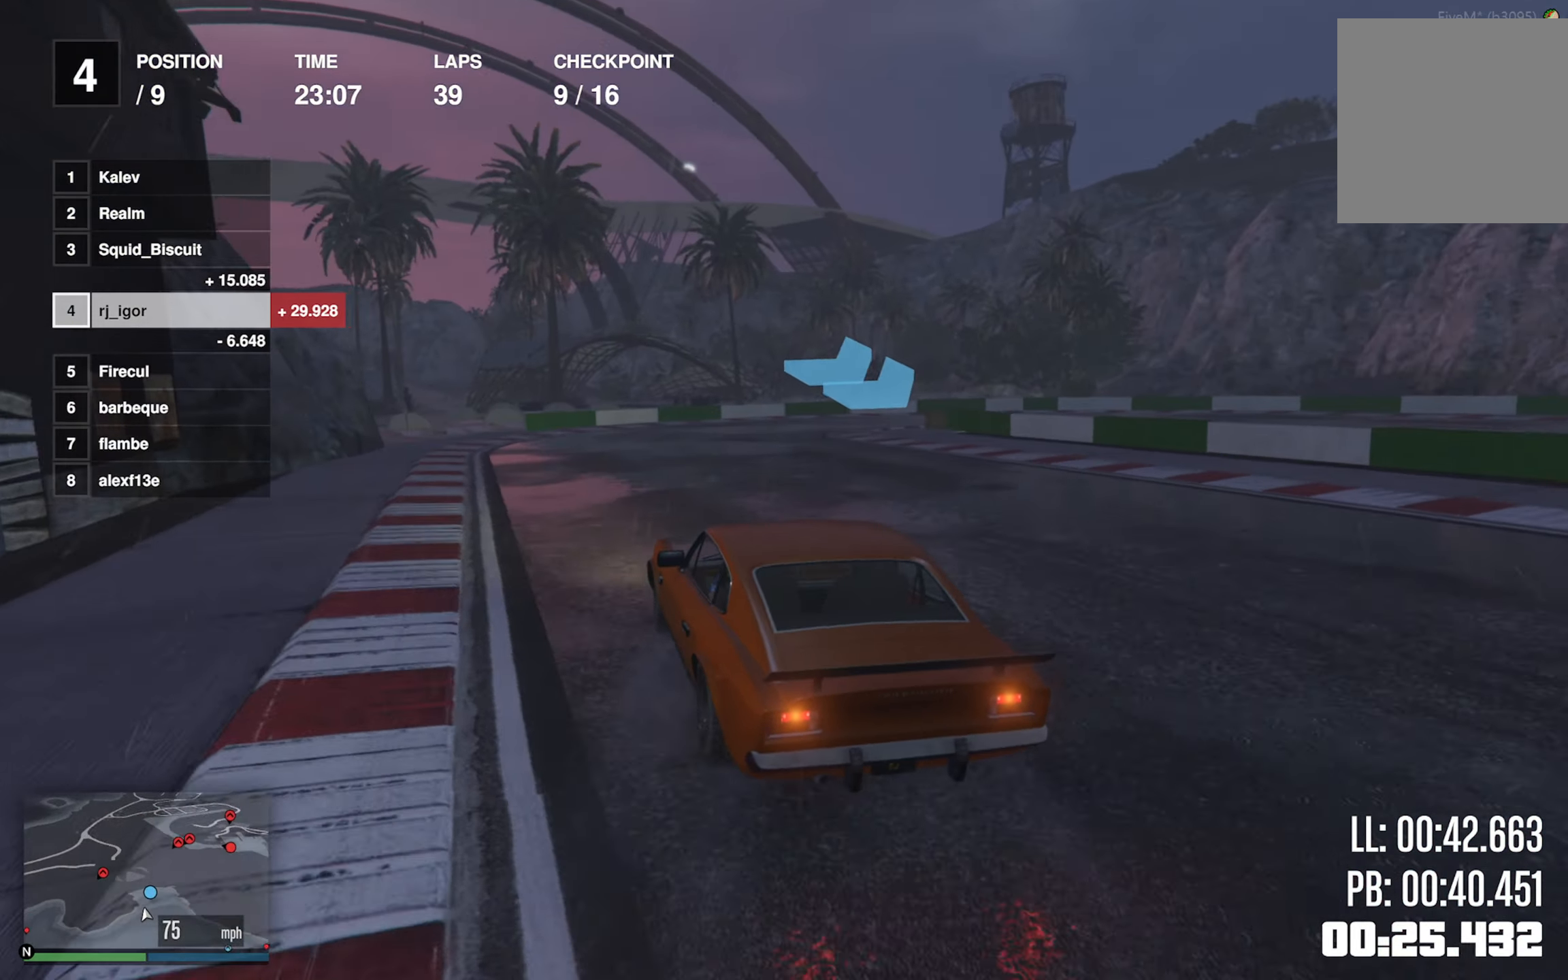
{"buttons": ["L2"], "left_stick": "down-right", "events": [[50, "L2", "down"], [100, "left_stick", "down-right"], [334, "left_stick", "center"], [417, "left_stick", "down-right"]]}
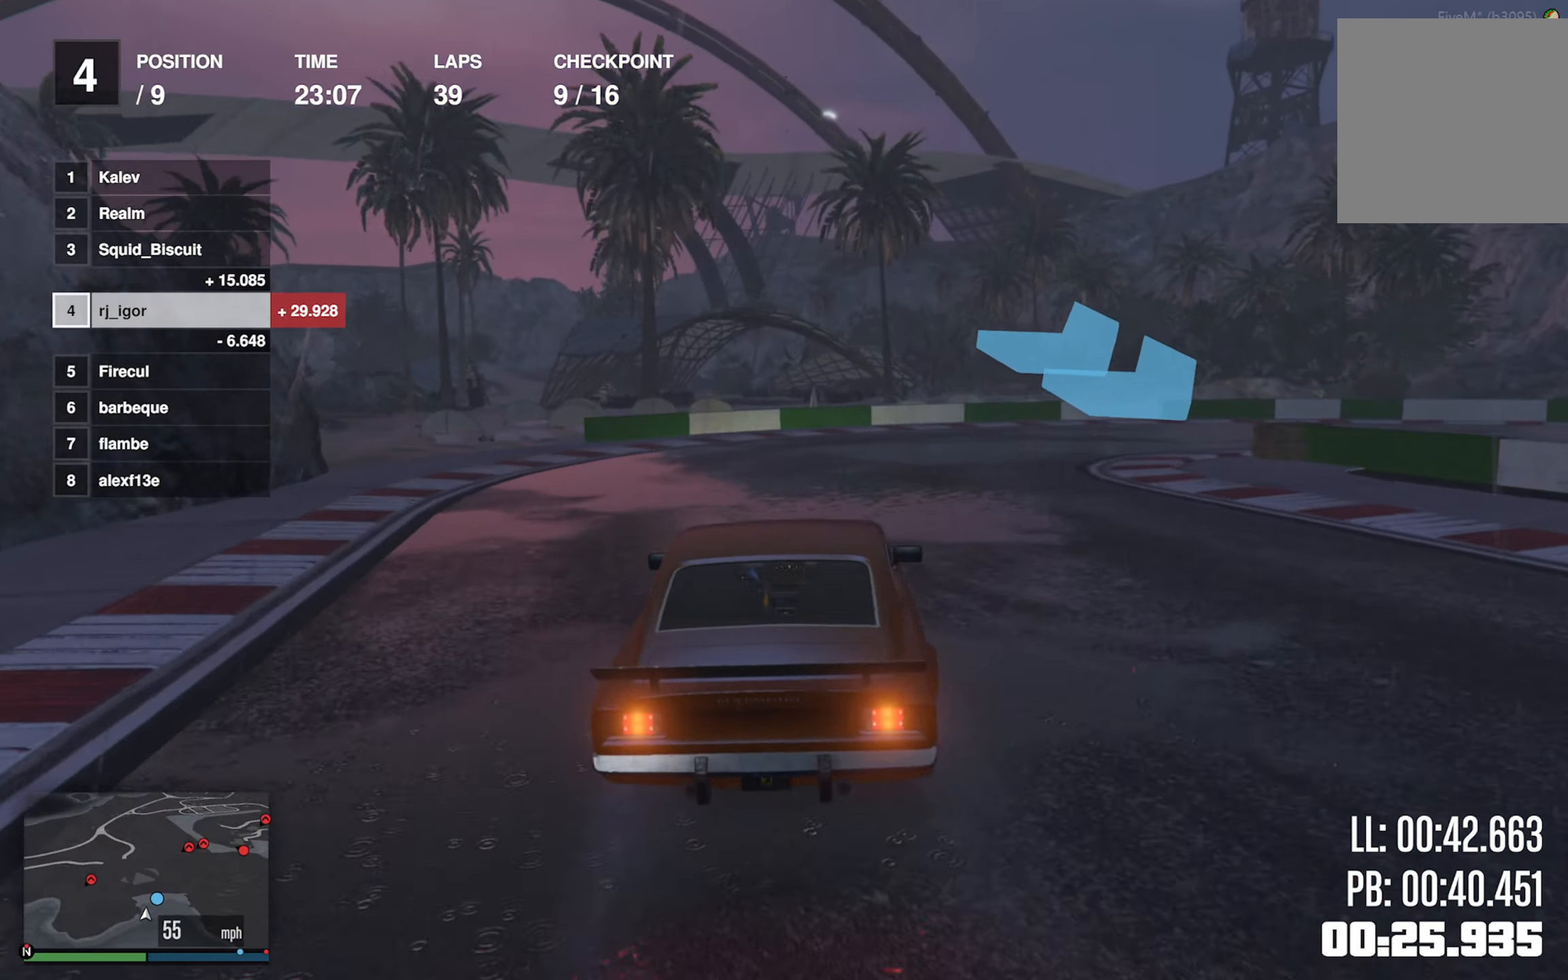
{"buttons": [], "left_stick": "down-right", "events": [[50, "L2", "up"], [100, "left_stick", "center"], [150, "left_stick", "down-right"], [167, "L2", "down"], [283, "L2", "up"], [383, "left_stick", "center"], [450, "left_stick", "down-right"]]}
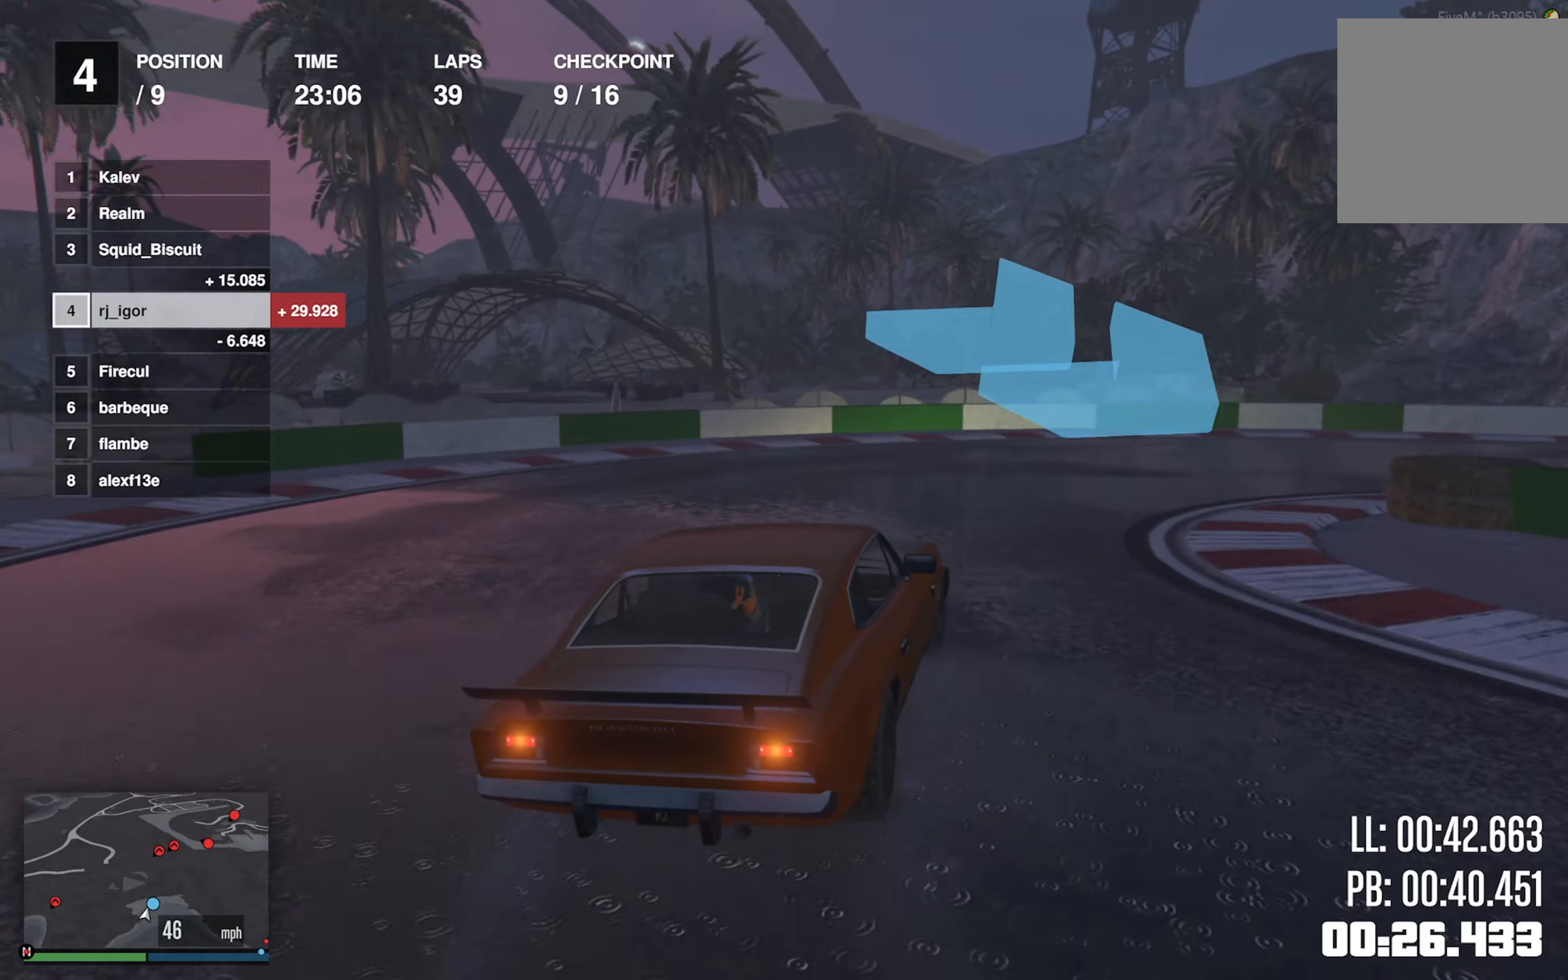
{"buttons": [], "left_stick": "down-right", "events": [[366, "R2", "down"], [450, "R2", "up"]]}
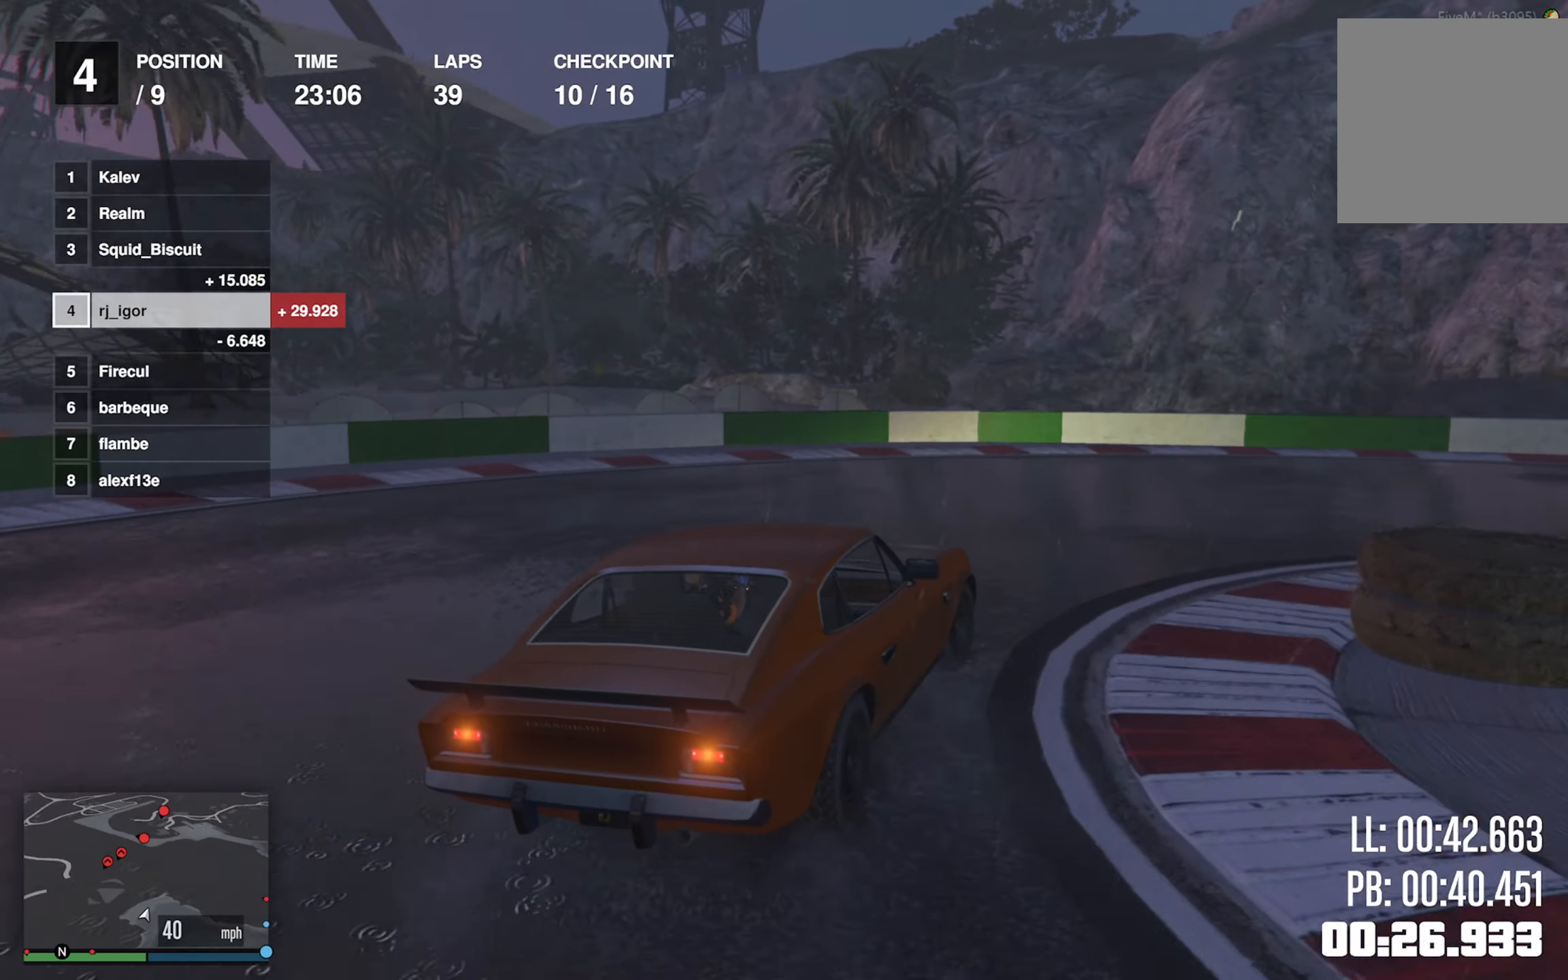
{"buttons": [], "left_stick": "down-right", "events": [[33, "R2", "down"], [133, "R2", "up"], [200, "R2", "down"], [466, "R2", "up"]]}
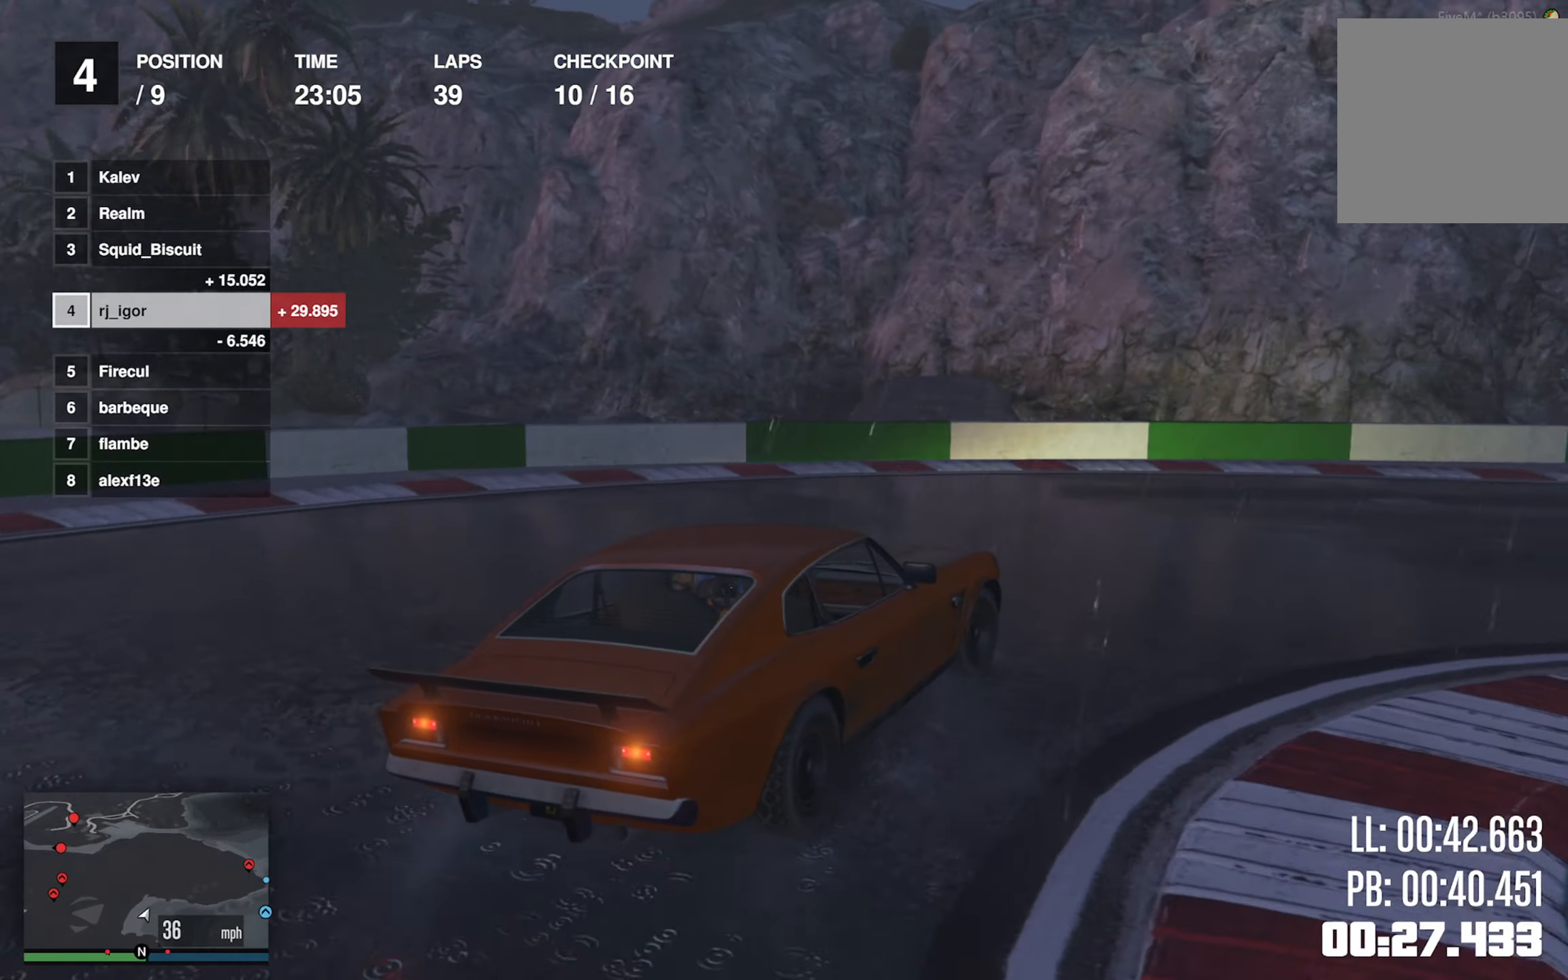
{"buttons": ["R2"], "left_stick": "center", "events": [[50, "R2", "down"], [116, "R2", "up"], [166, "R2", "down"], [283, "R2", "up"], [333, "R2", "down"], [416, "left_stick", "center"]]}
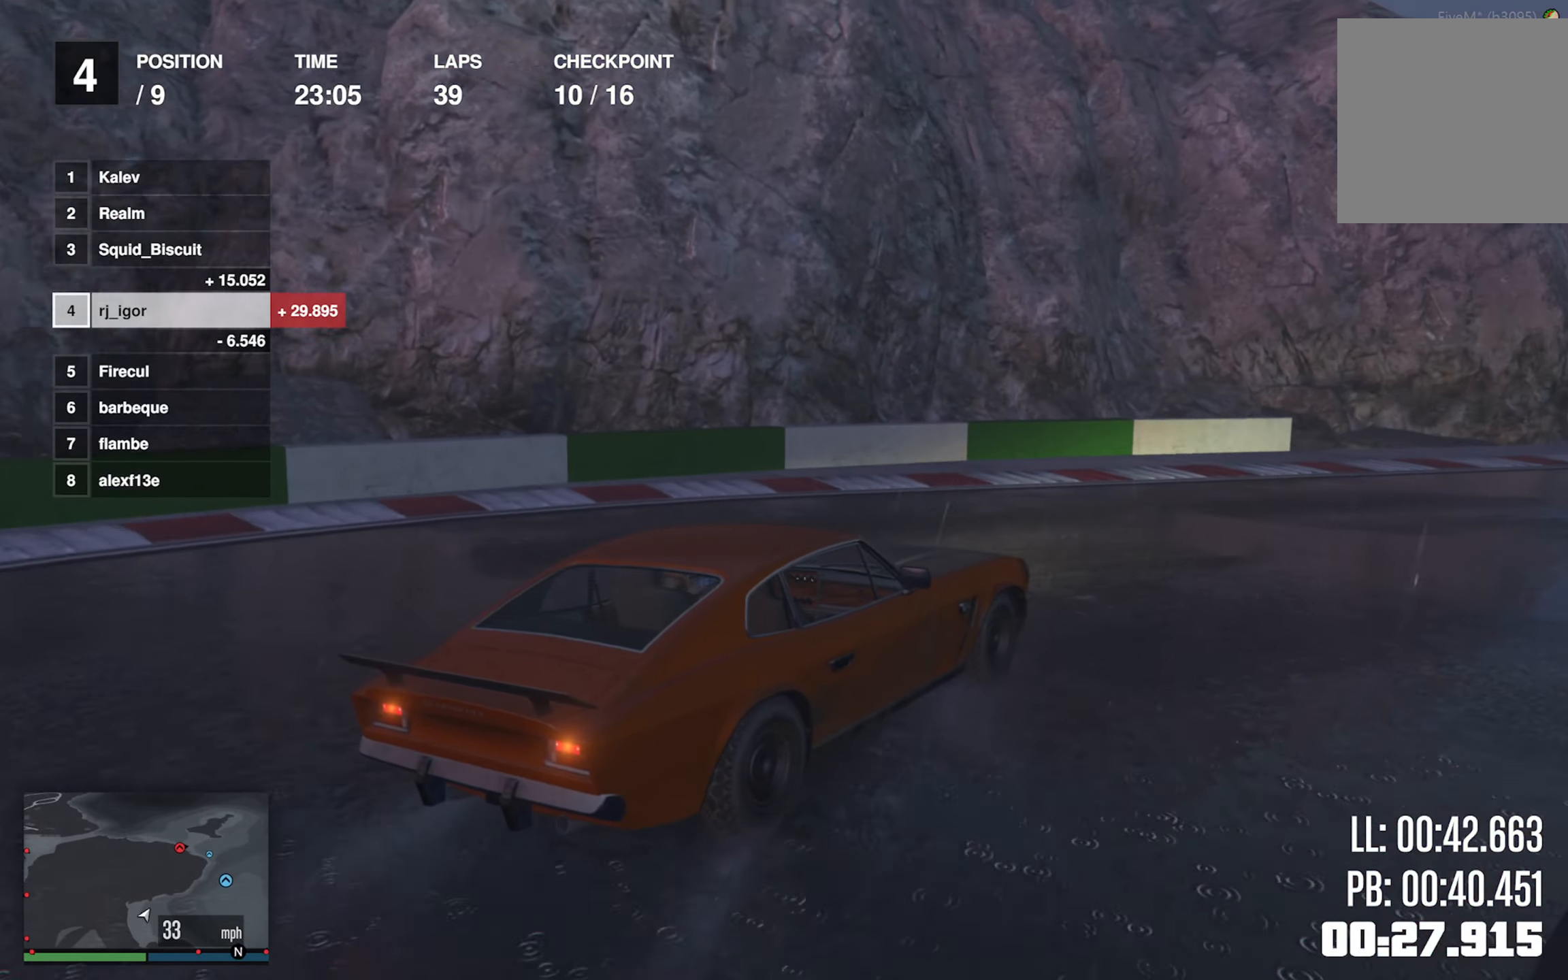
{"buttons": ["R2"], "left_stick": "center", "events": [[66, "left_stick", "down-right"], [216, "left_stick", "center"], [366, "left_stick", "down-right"], [500, "left_stick", "center"]]}
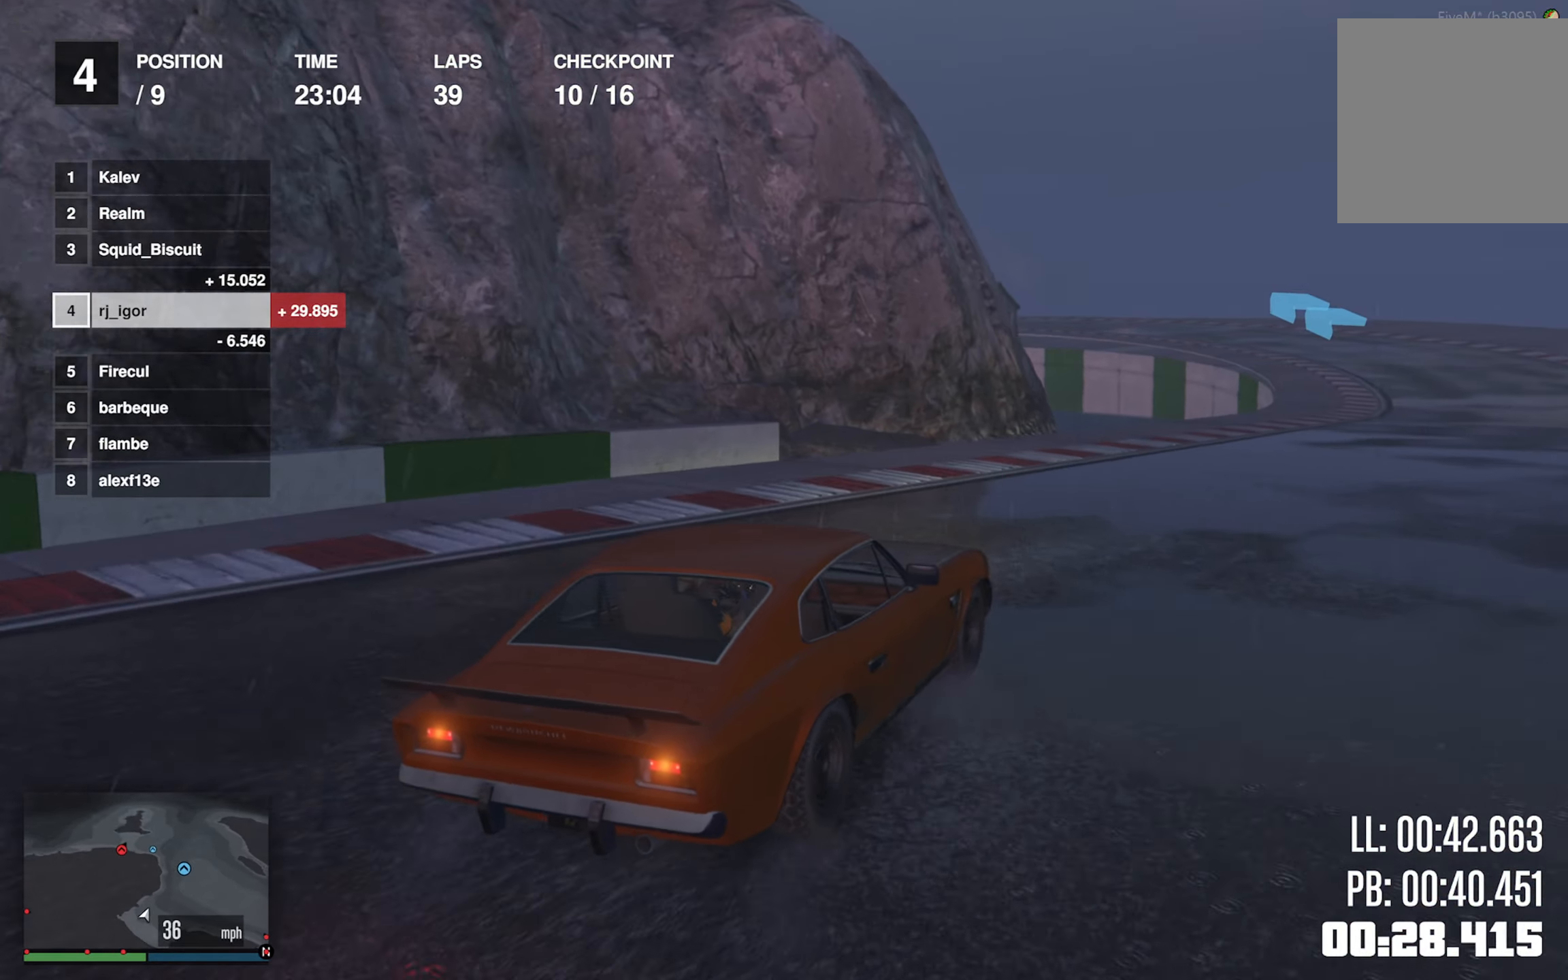
{"buttons": ["R2"], "left_stick": "center", "events": [[33, "R1", "down"], [100, "left_stick", "down-right"], [150, "R1", "up"], [216, "left_stick", "center"]]}
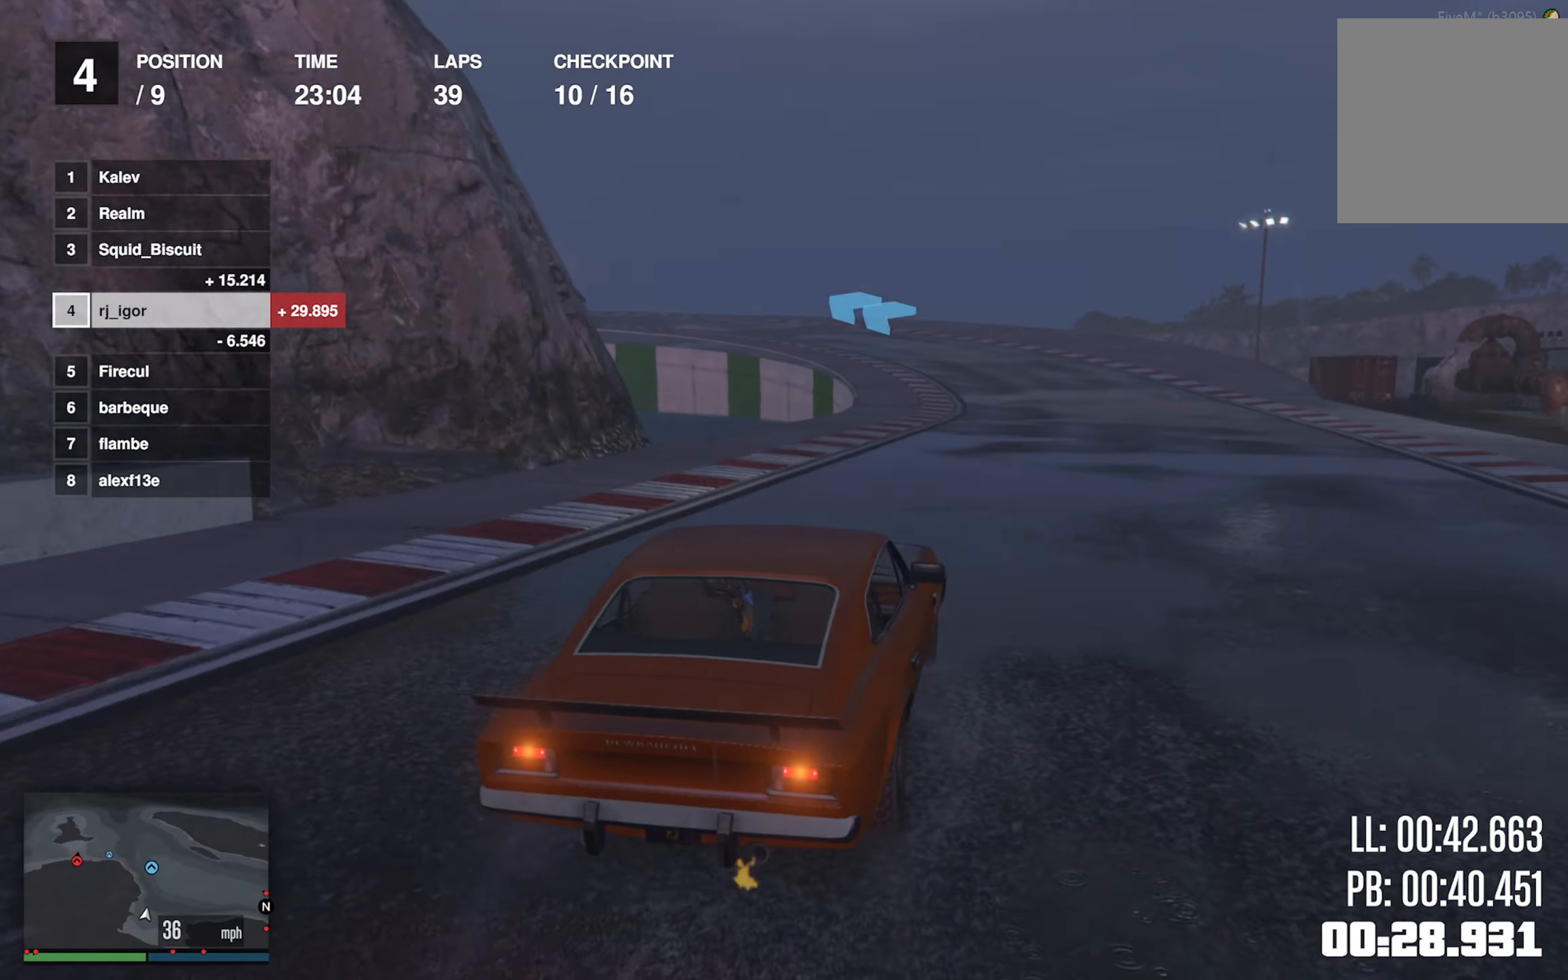
{"buttons": ["R2"], "left_stick": "center", "events": [[83, "left_stick", "down-right"], [183, "left_stick", "center"]]}
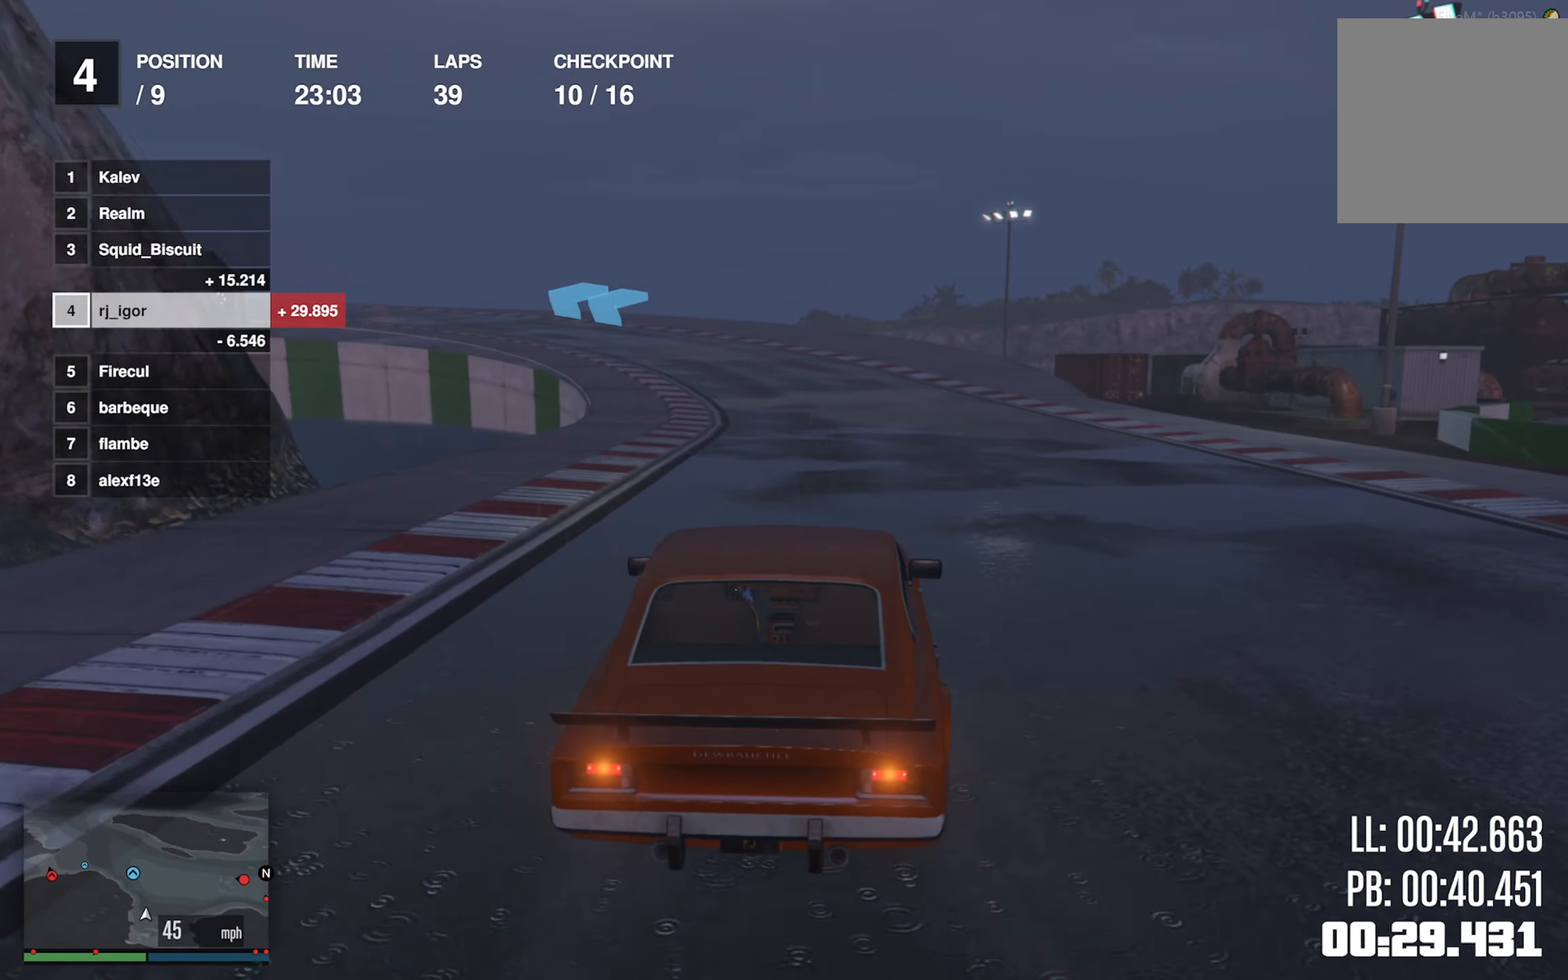
{"buttons": ["R2"], "left_stick": "center", "events": [[100, "left_stick", "right"], [183, "left_stick", "center"]]}
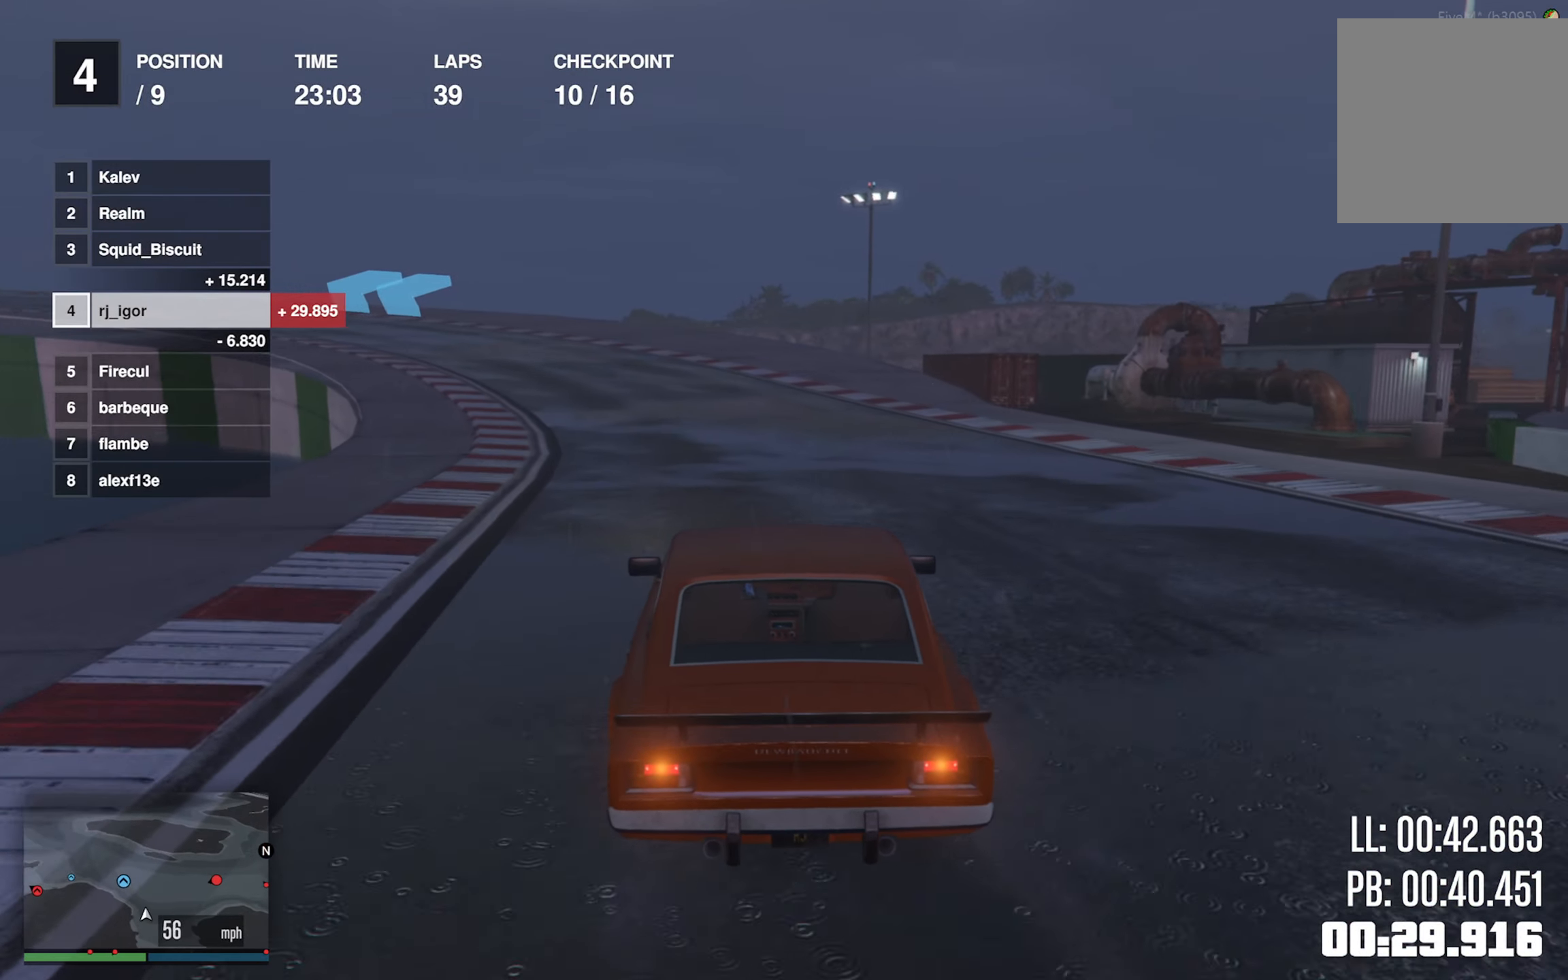
{"buttons": ["R2"], "left_stick": "left", "events": [[66, "left_stick", "left"], [233, "left_stick", "center"], [417, "left_stick", "left"]]}
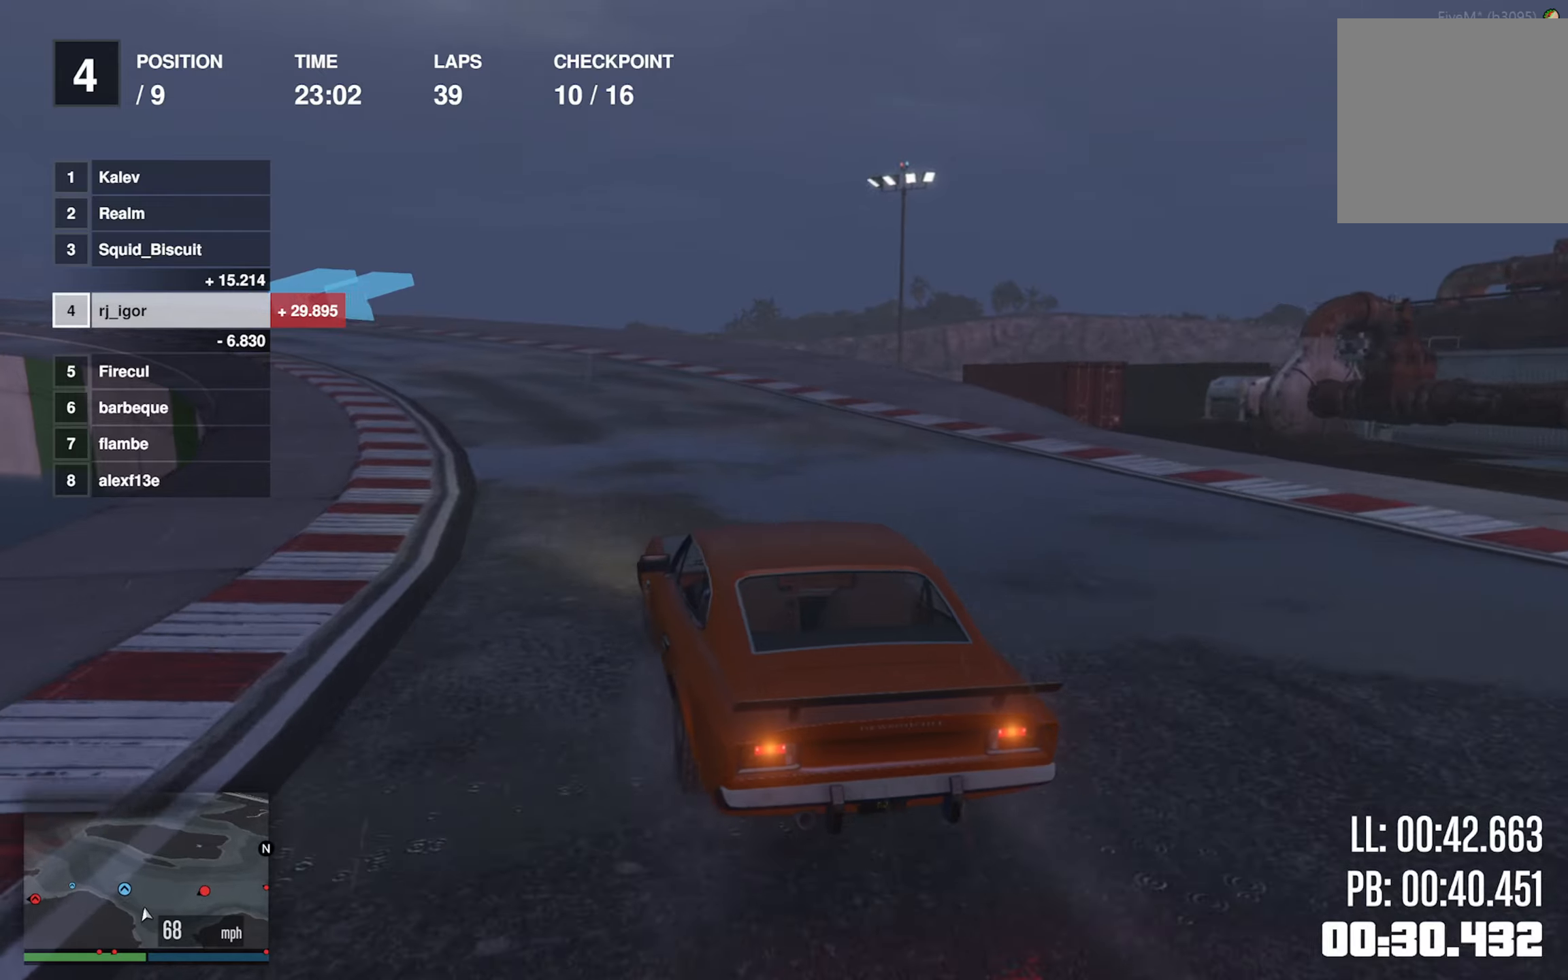
{"buttons": ["R2"], "left_stick": "left", "events": [[50, "left_stick", "center"], [167, "left_stick", "left"], [333, "left_stick", "center"], [450, "left_stick", "left"]]}
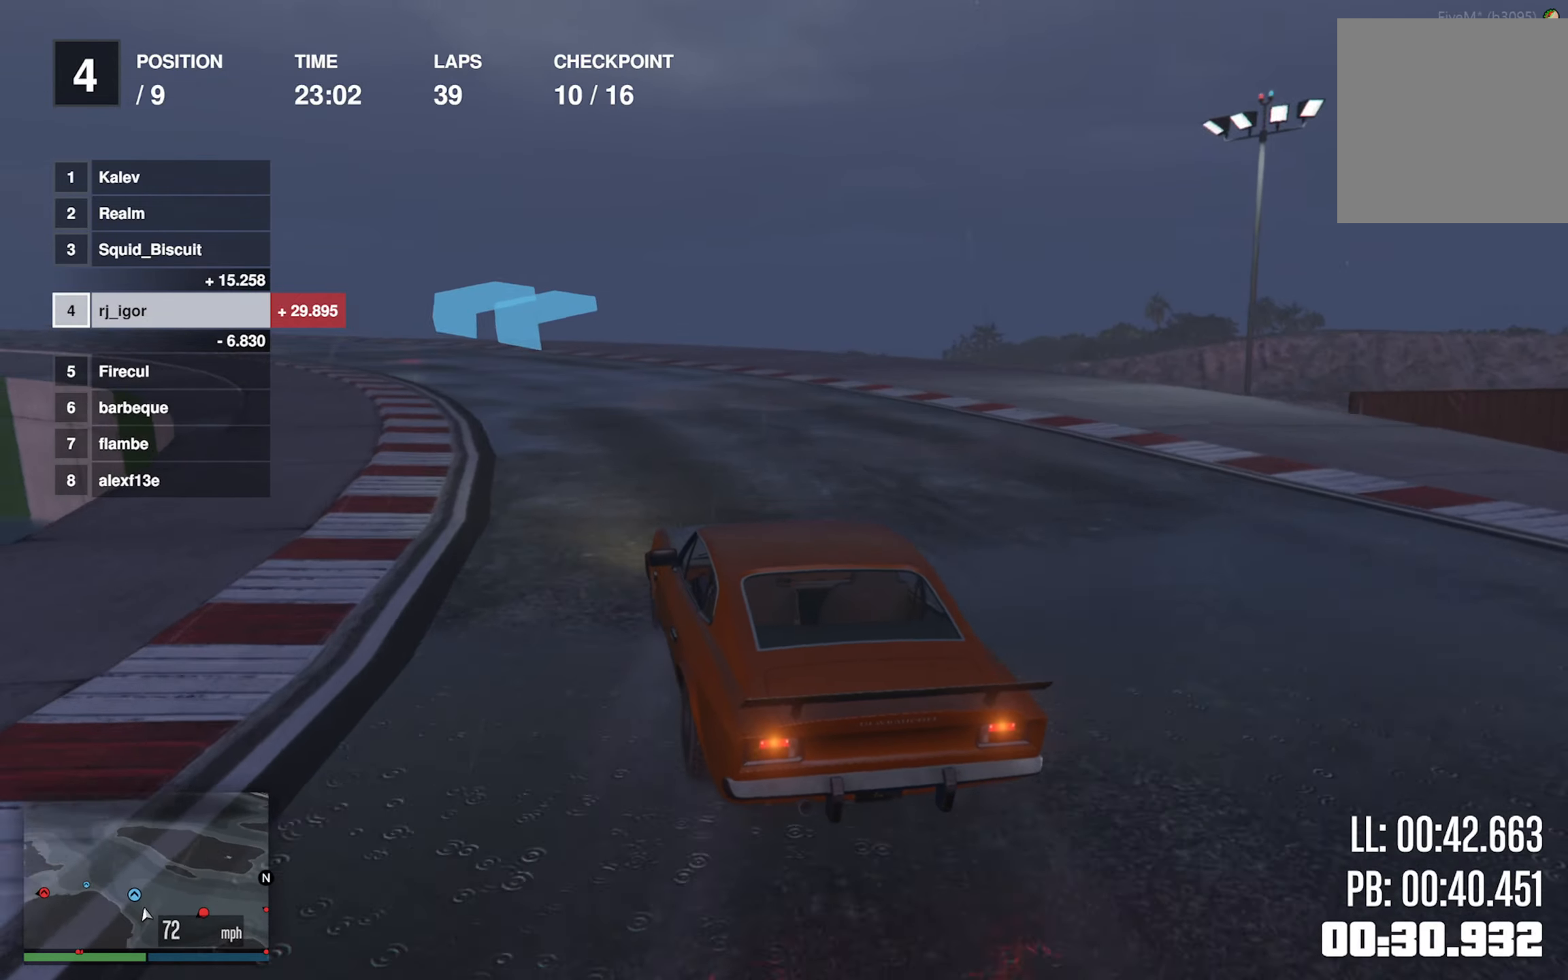
{"buttons": ["R2"], "left_stick": "center", "events": [[200, "left_stick", "center"], [350, "left_stick", "left"], [483, "left_stick", "center"]]}
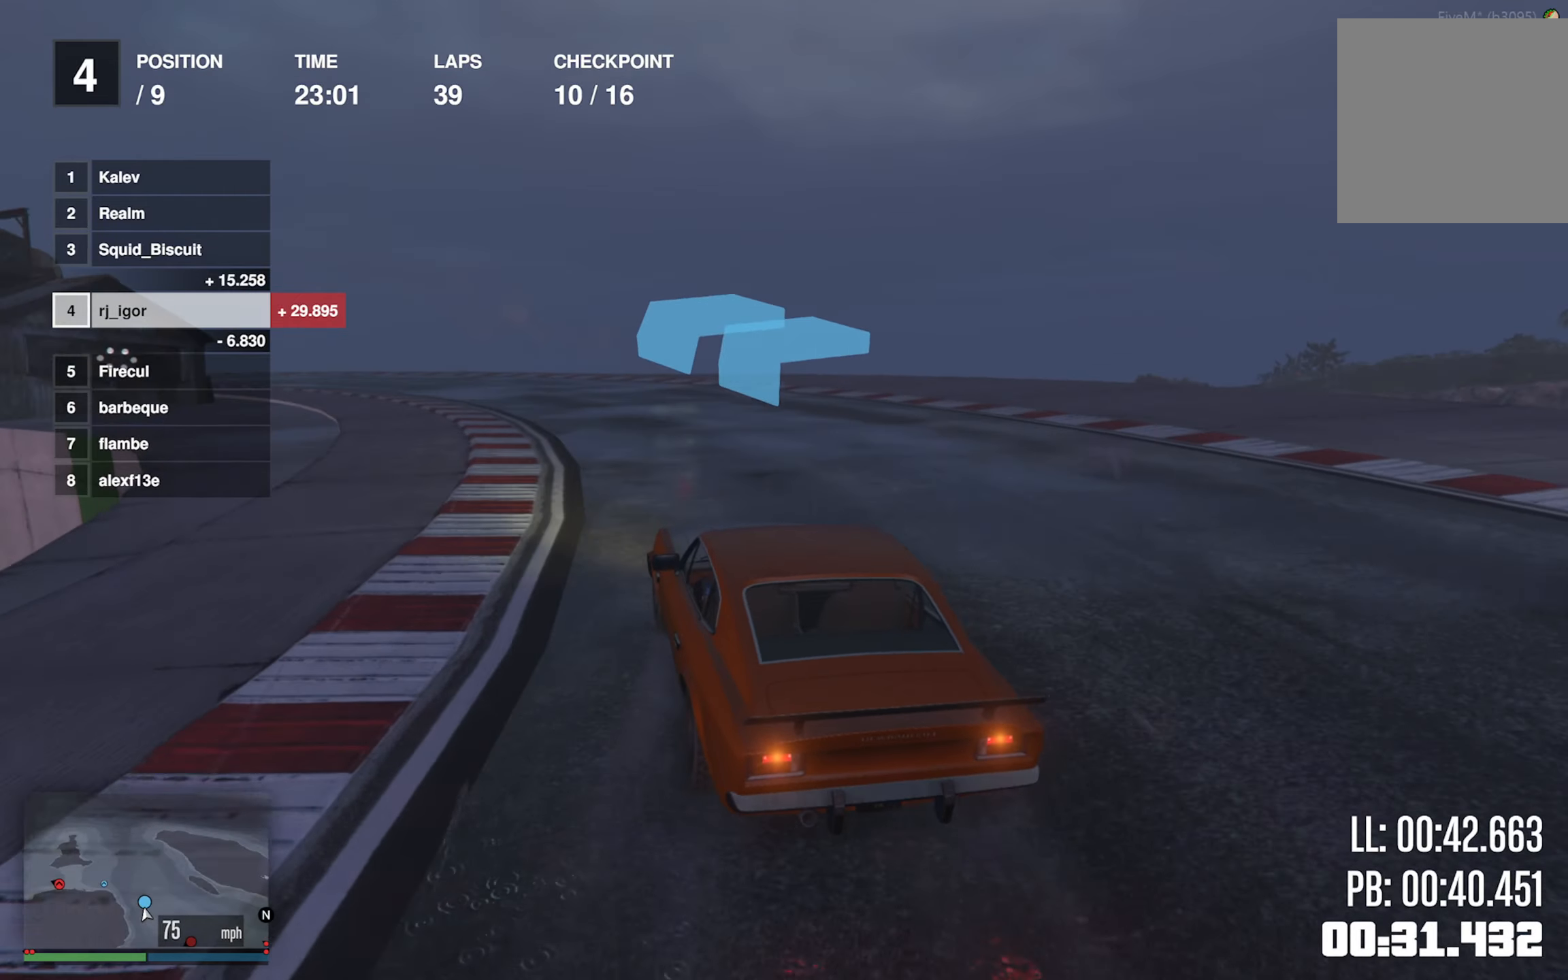
{"buttons": ["R2"], "left_stick": "left", "events": [[67, "left_stick", "left"], [200, "left_stick", "center"], [383, "left_stick", "left"]]}
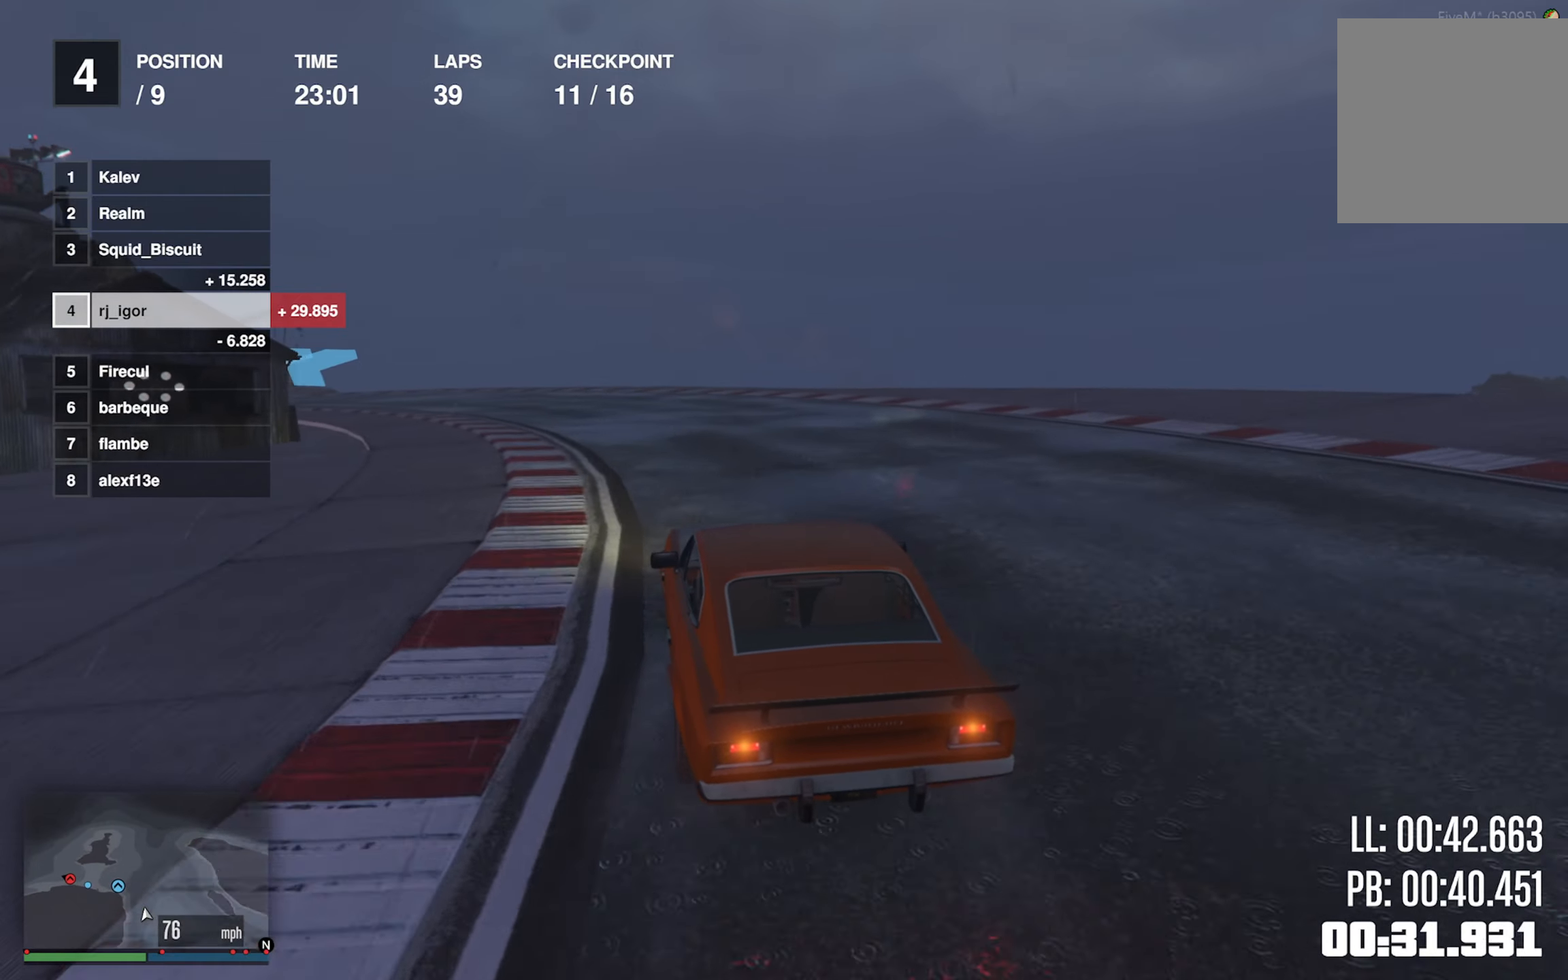
{"buttons": ["R2"], "left_stick": "left", "events": [[33, "left_stick", "center"], [133, "left_stick", "left"], [283, "left_stick", "center"], [367, "left_stick", "left"]]}
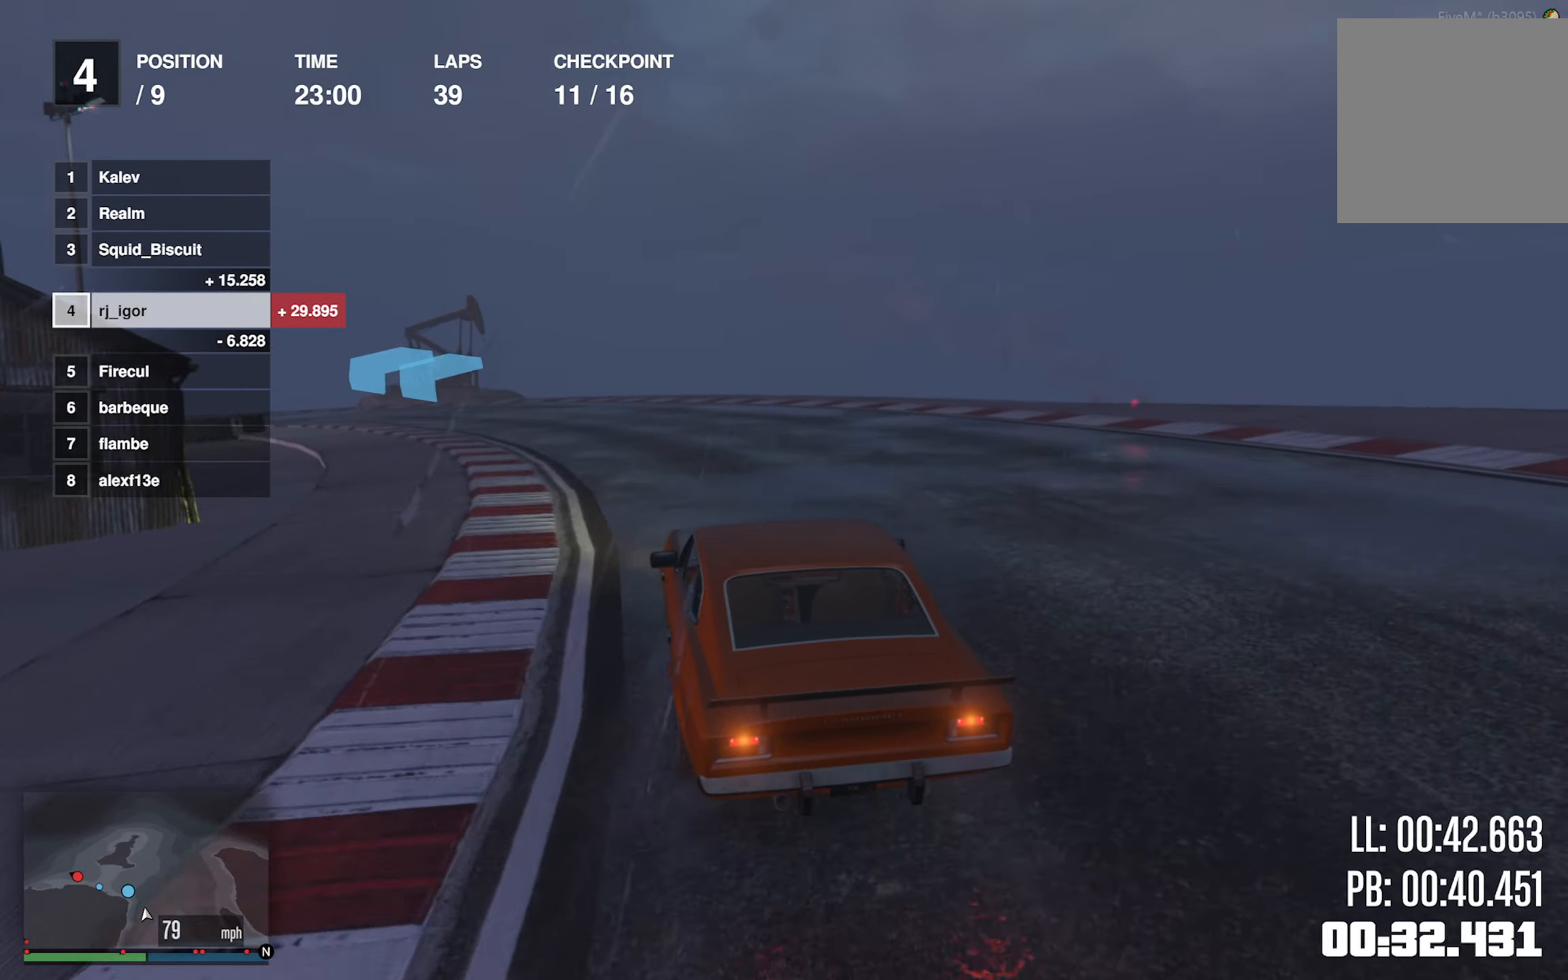
{"buttons": [], "left_stick": "left", "events": [[233, "left_stick", "center"], [283, "left_stick", "left"], [317, "R2", "up"]]}
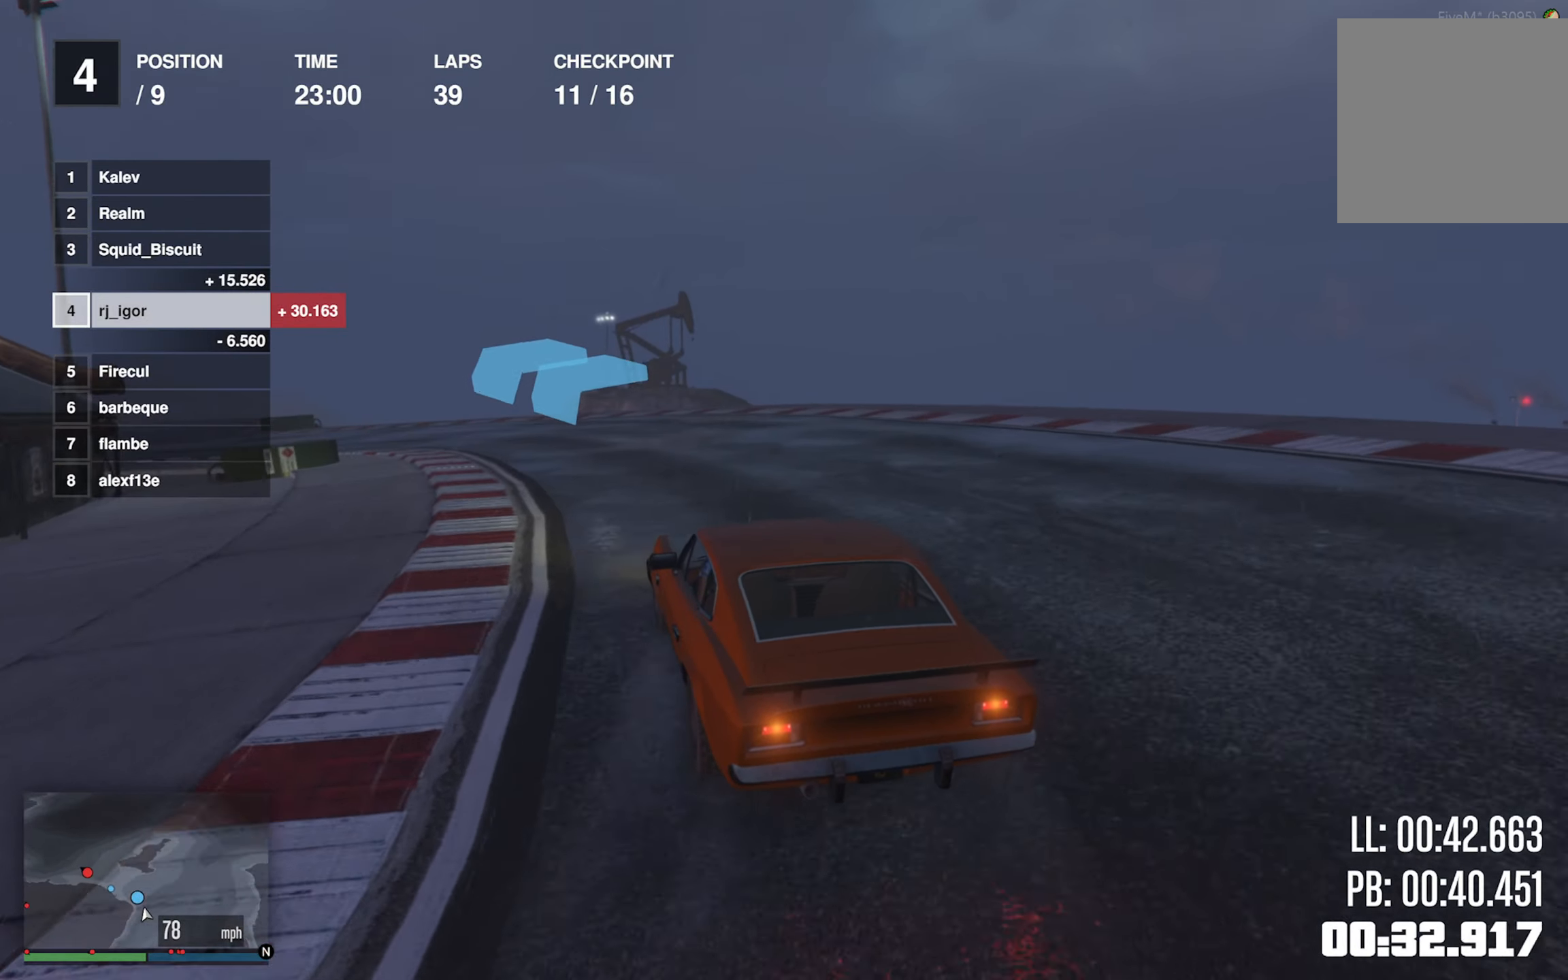
{"buttons": ["R2"], "left_stick": "left", "events": [[133, "left_stick", "center"], [217, "R2", "down"], [217, "left_stick", "left"], [383, "left_stick", "center"], [483, "left_stick", "left"]]}
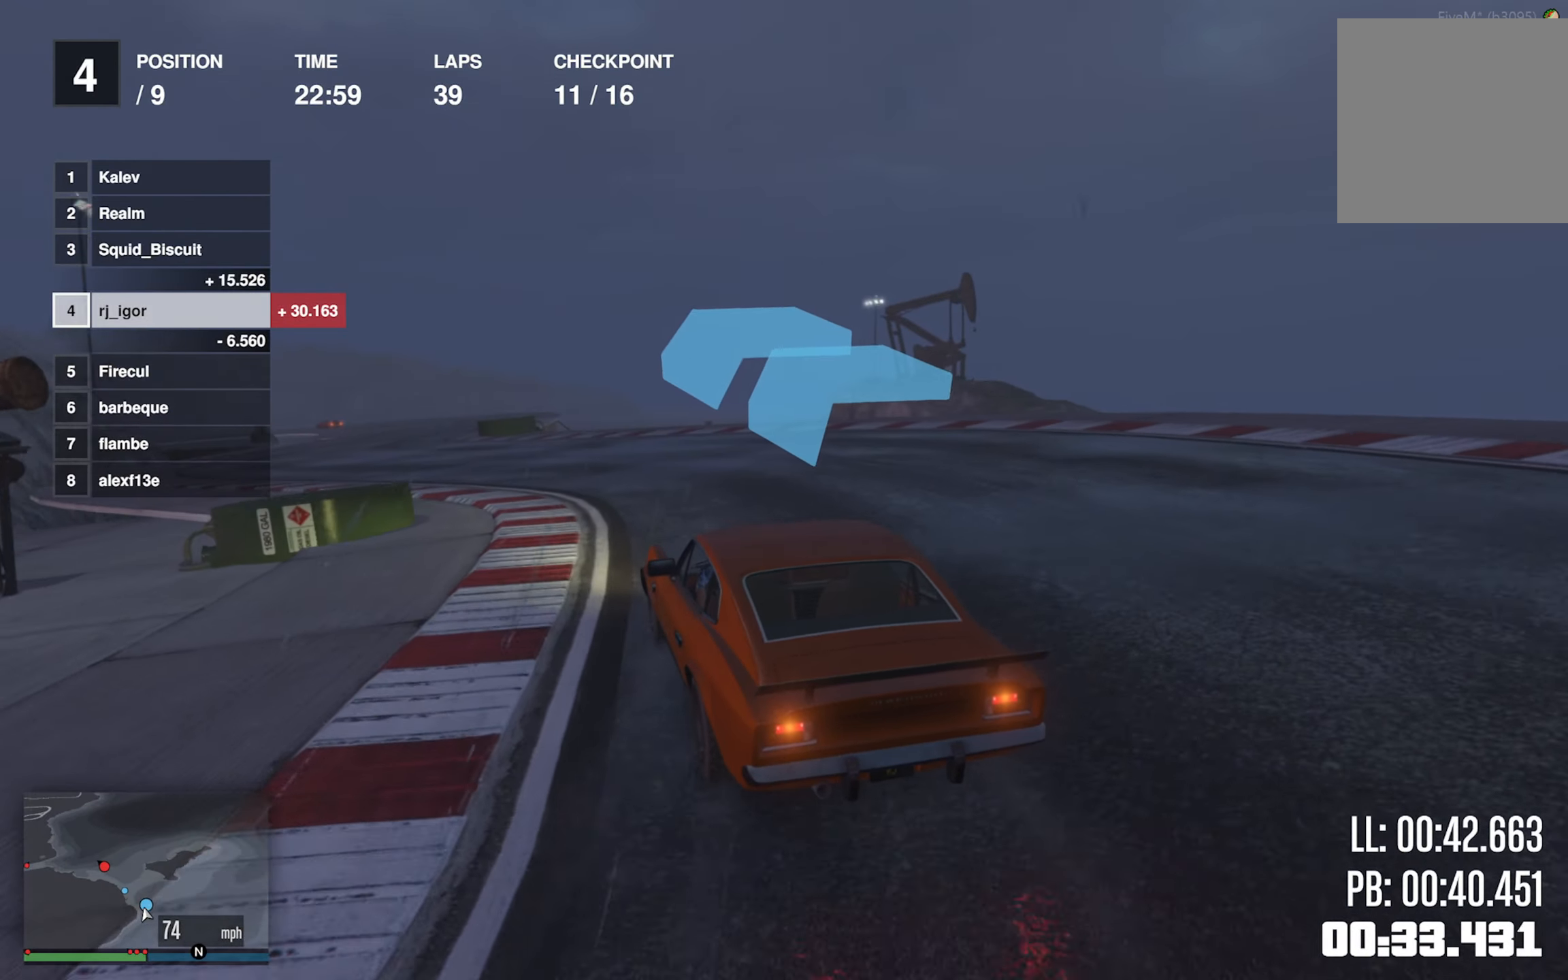
{"buttons": ["R2"], "left_stick": "center", "events": [[133, "left_stick", "center"], [250, "left_stick", "left"], [367, "left_stick", "center"]]}
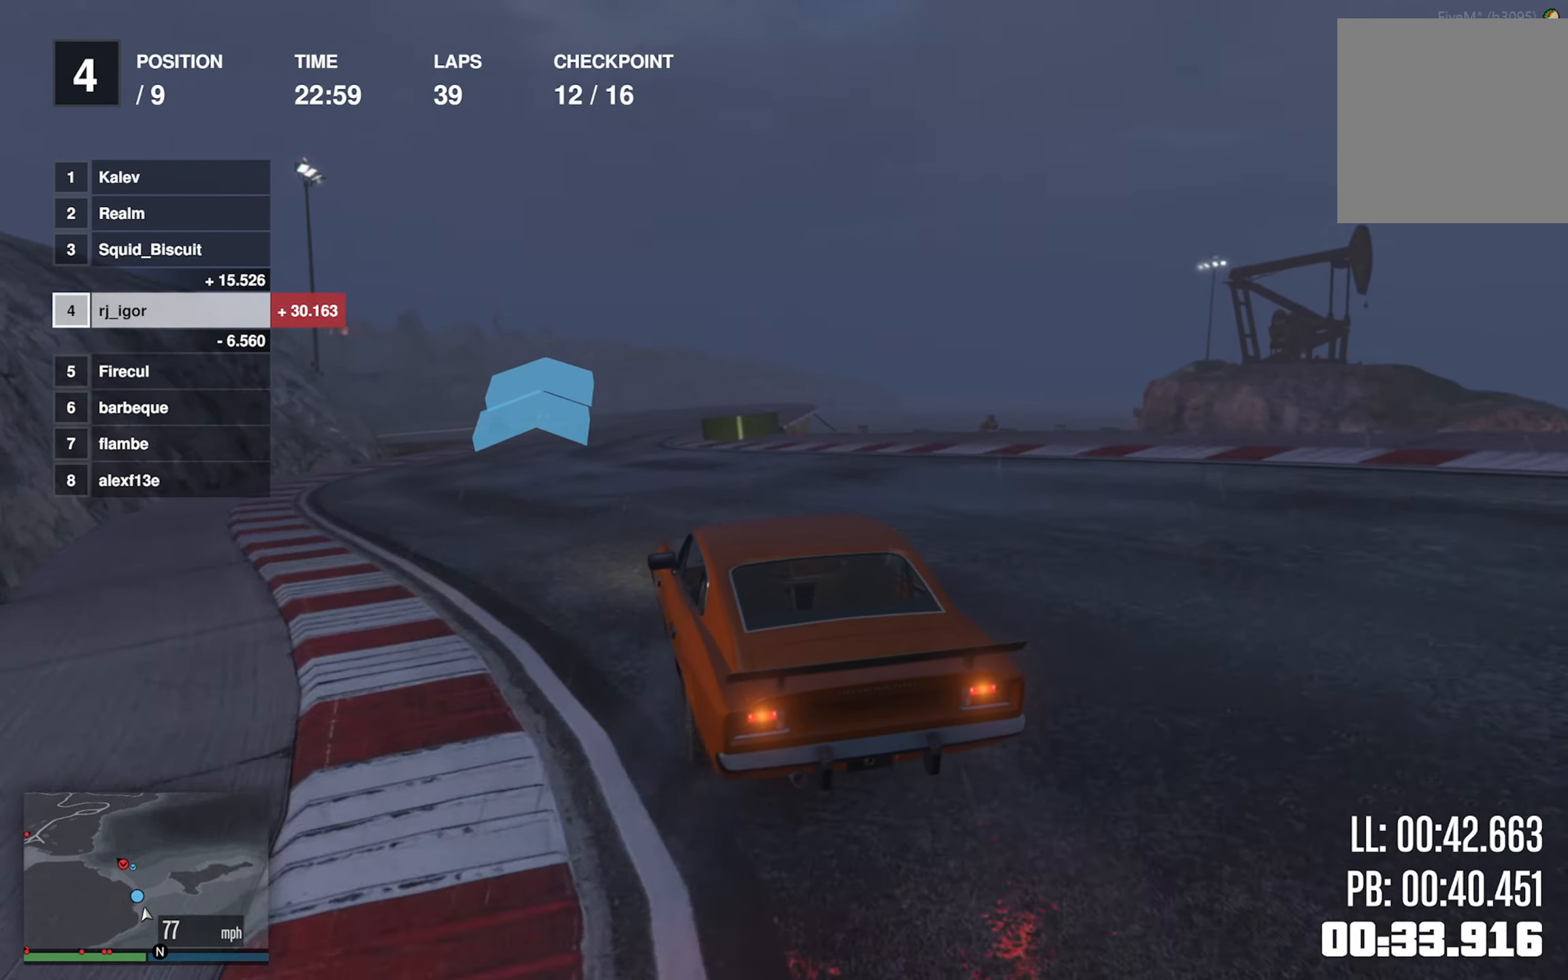
{"buttons": ["R2"], "left_stick": "center", "events": [[217, "left_stick", "down-right"], [417, "left_stick", "center"]]}
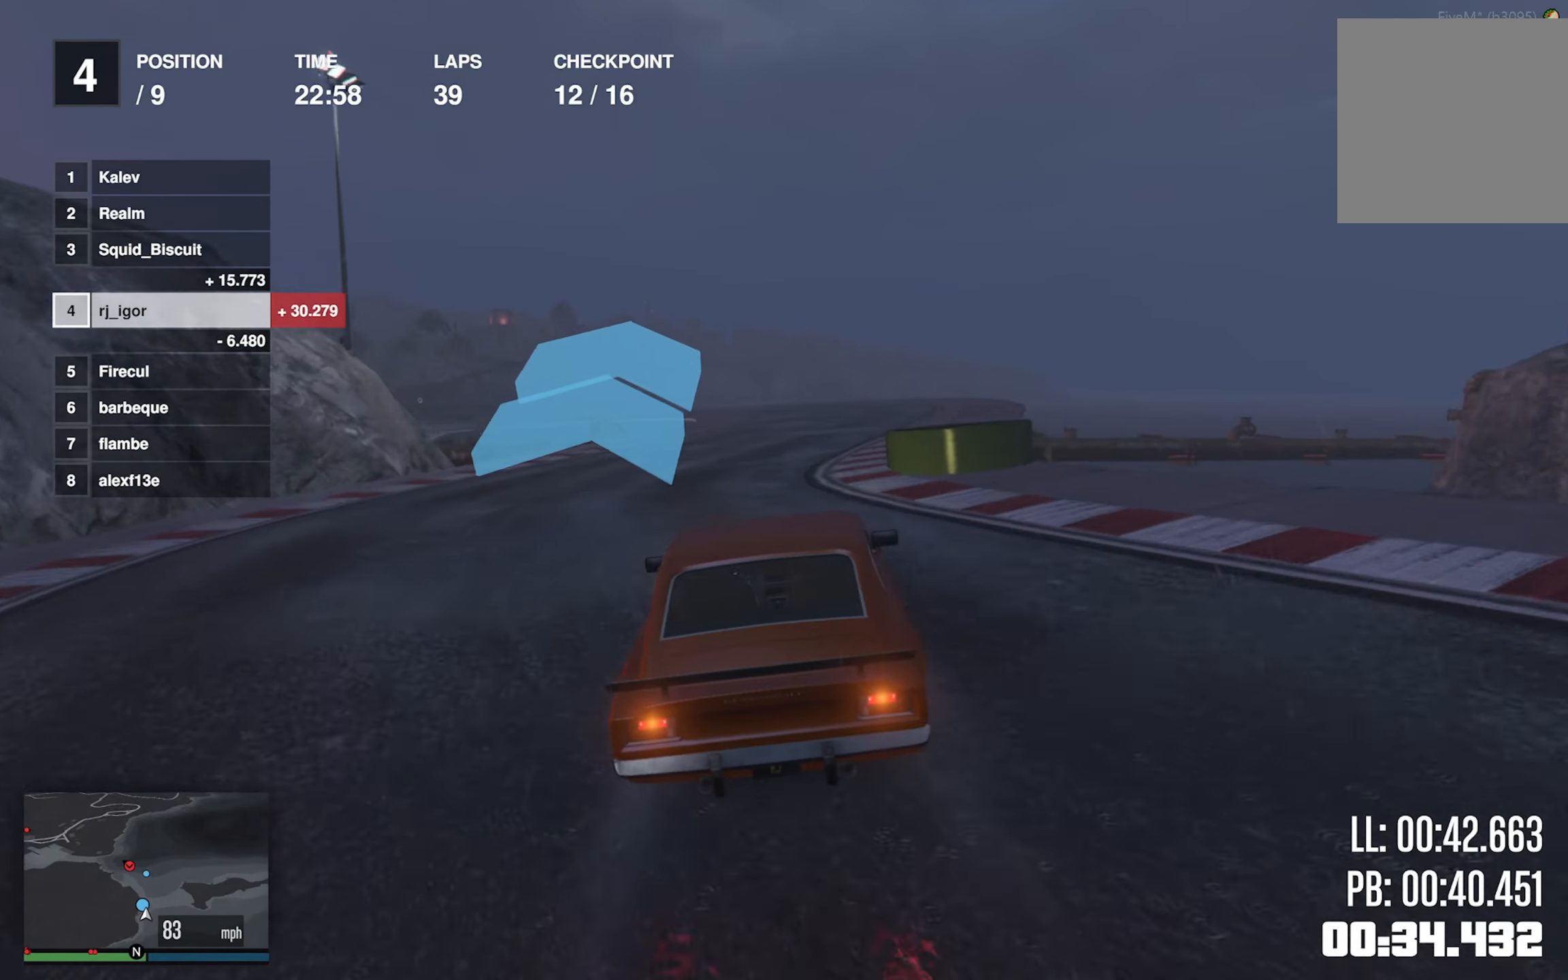
{"buttons": ["R2"], "left_stick": "left", "events": [[17, "left_stick", "down-right"], [184, "left_stick", "center"], [500, "left_stick", "left"]]}
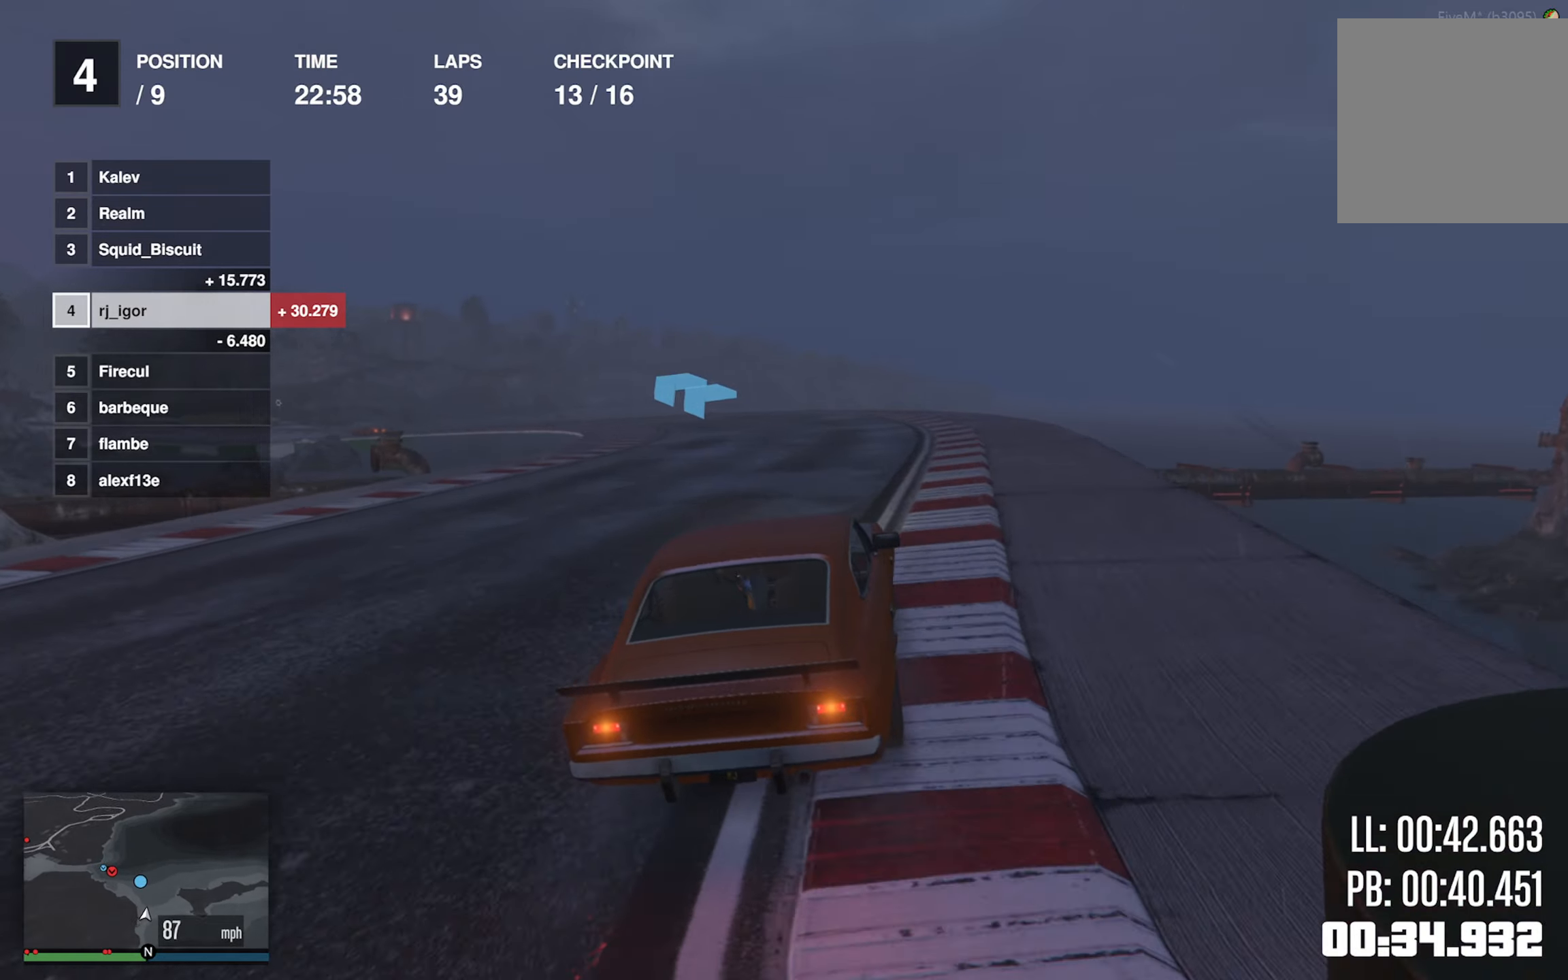
{"buttons": ["R2"], "left_stick": "center", "events": [[150, "left_stick", "center"], [284, "left_stick", "left"], [417, "left_stick", "center"]]}
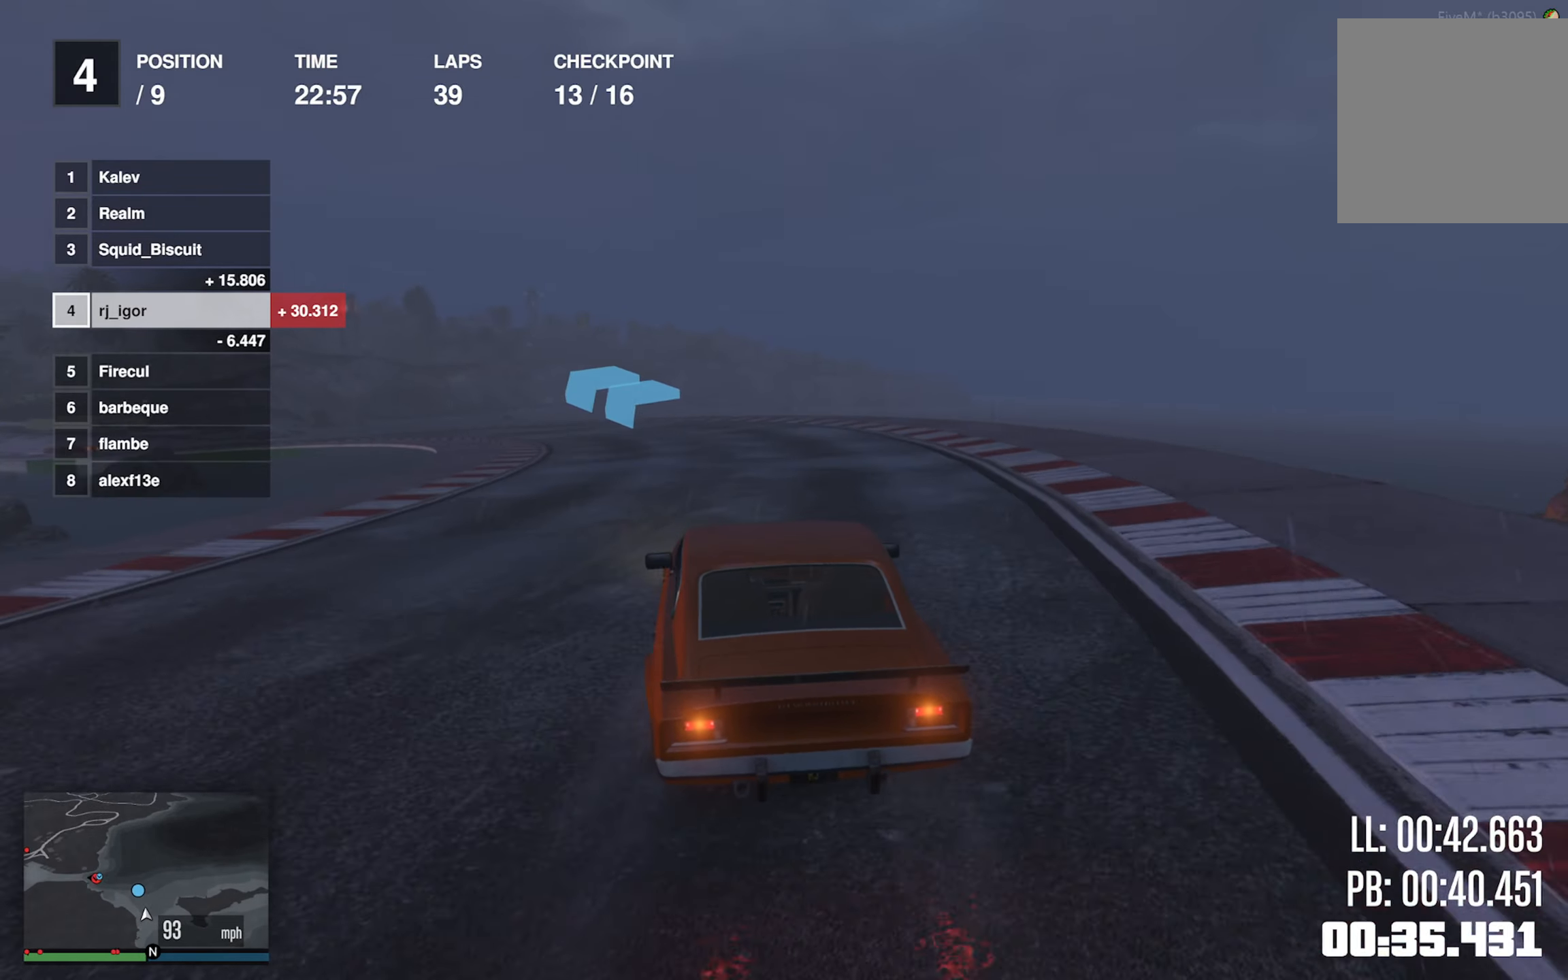
{"buttons": ["R2"], "left_stick": "center", "events": [[34, "left_stick", "left"], [250, "left_stick", "center"], [317, "left_stick", "left"], [484, "left_stick", "center"]]}
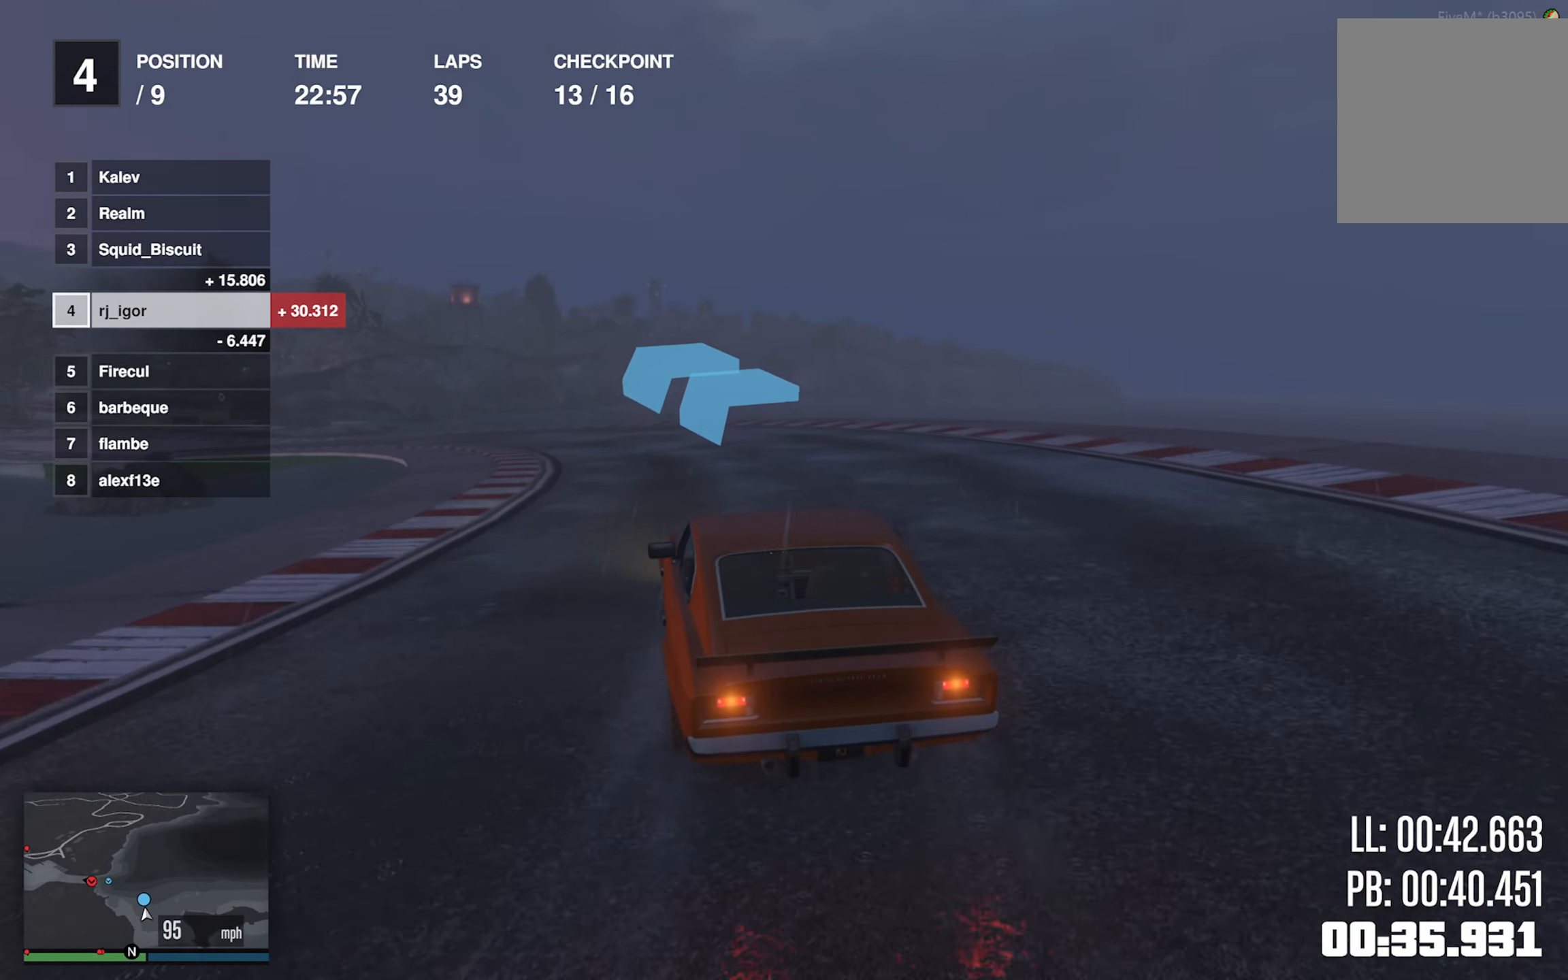
{"buttons": ["R2"], "left_stick": "left", "events": [[50, "left_stick", "left"], [217, "left_stick", "center"], [317, "left_stick", "left"]]}
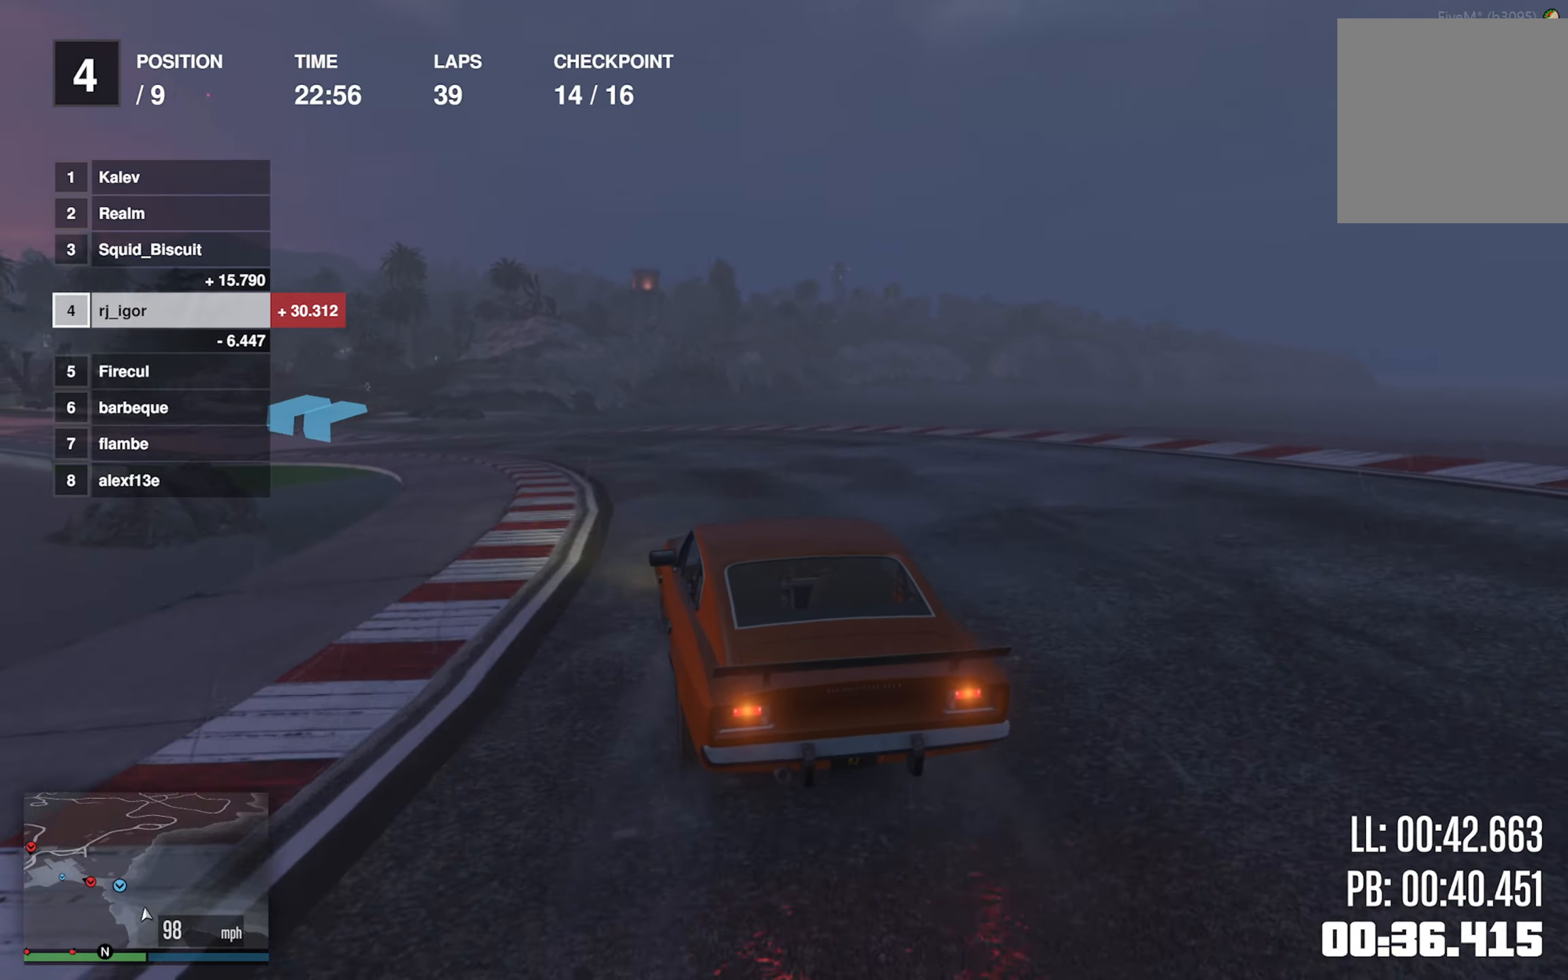
{"buttons": [], "left_stick": "left", "events": [[17, "left_stick", "center"], [100, "left_stick", "left"], [234, "left_stick", "center"], [284, "left_stick", "left"], [434, "left_stick", "center"], [484, "R2", "up"], [484, "left_stick", "left"]]}
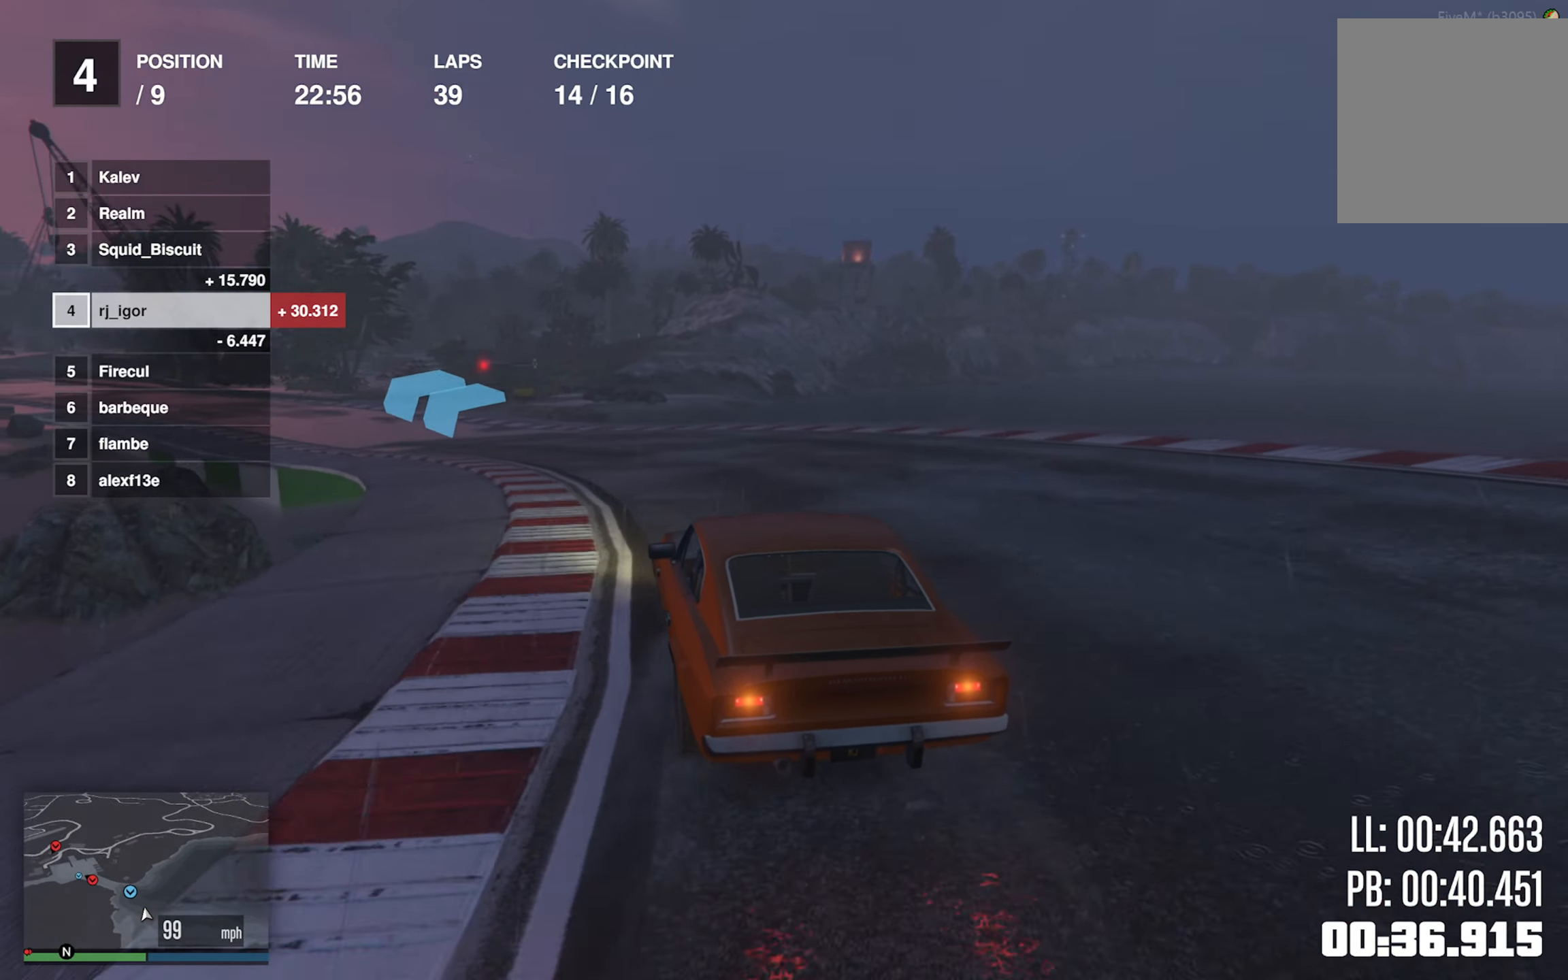
{"buttons": ["R2"], "left_stick": "down-left", "events": [[150, "left_stick", "center"], [217, "left_stick", "down-left"], [417, "left_stick", "center"], [467, "left_stick", "down-left"], [500, "R2", "down"]]}